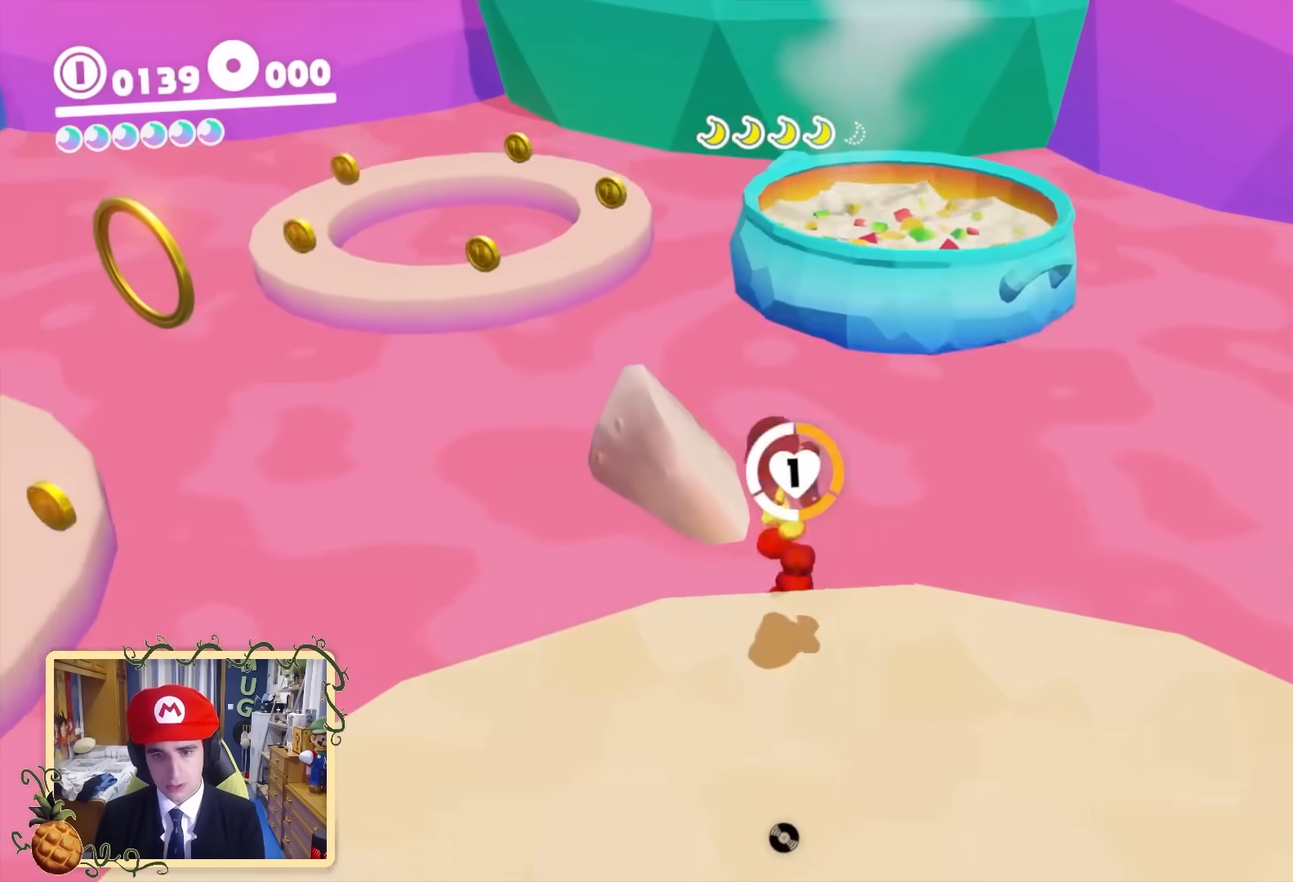
Gameplay with a controller (Nintendo layout); each line is a JSON object with the inputs held at the frame after it. "events" lists button and stick changes between this image and that frame as [ms after this image, input, new state], when the widget could be followed in between. Not read: L3 R3.
{"buttons": [], "left_stick": "up", "right_stick": "center", "events": [[120, "right_stick", "up-right"], [240, "right_stick", "center"], [280, "left_stick", "center"], [440, "left_stick", "up"]]}
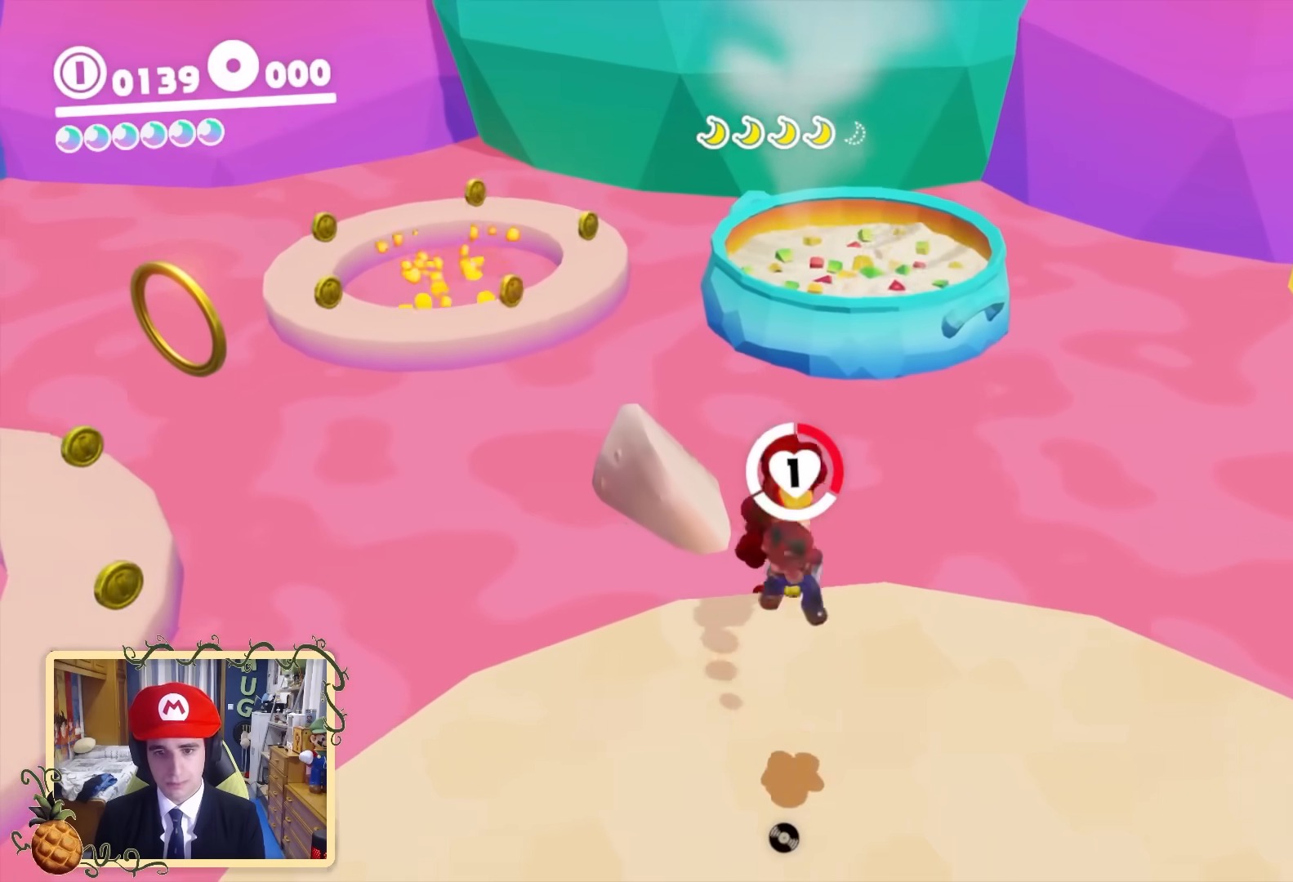
{"buttons": [], "left_stick": "center", "right_stick": "center", "events": [[160, "left_stick", "center"], [360, "B", "down"], [480, "B", "up"]]}
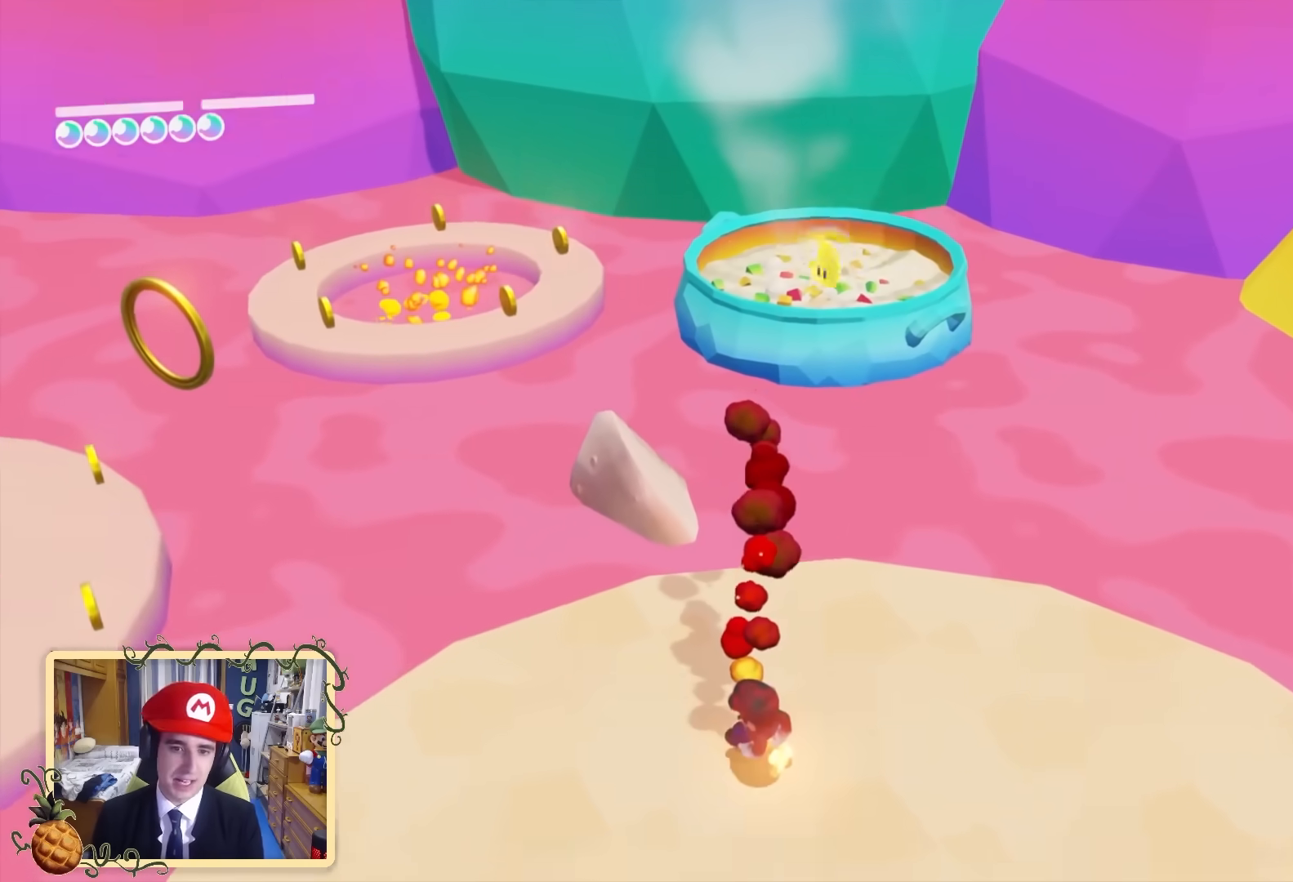
{"buttons": [], "left_stick": "center", "right_stick": "center", "events": []}
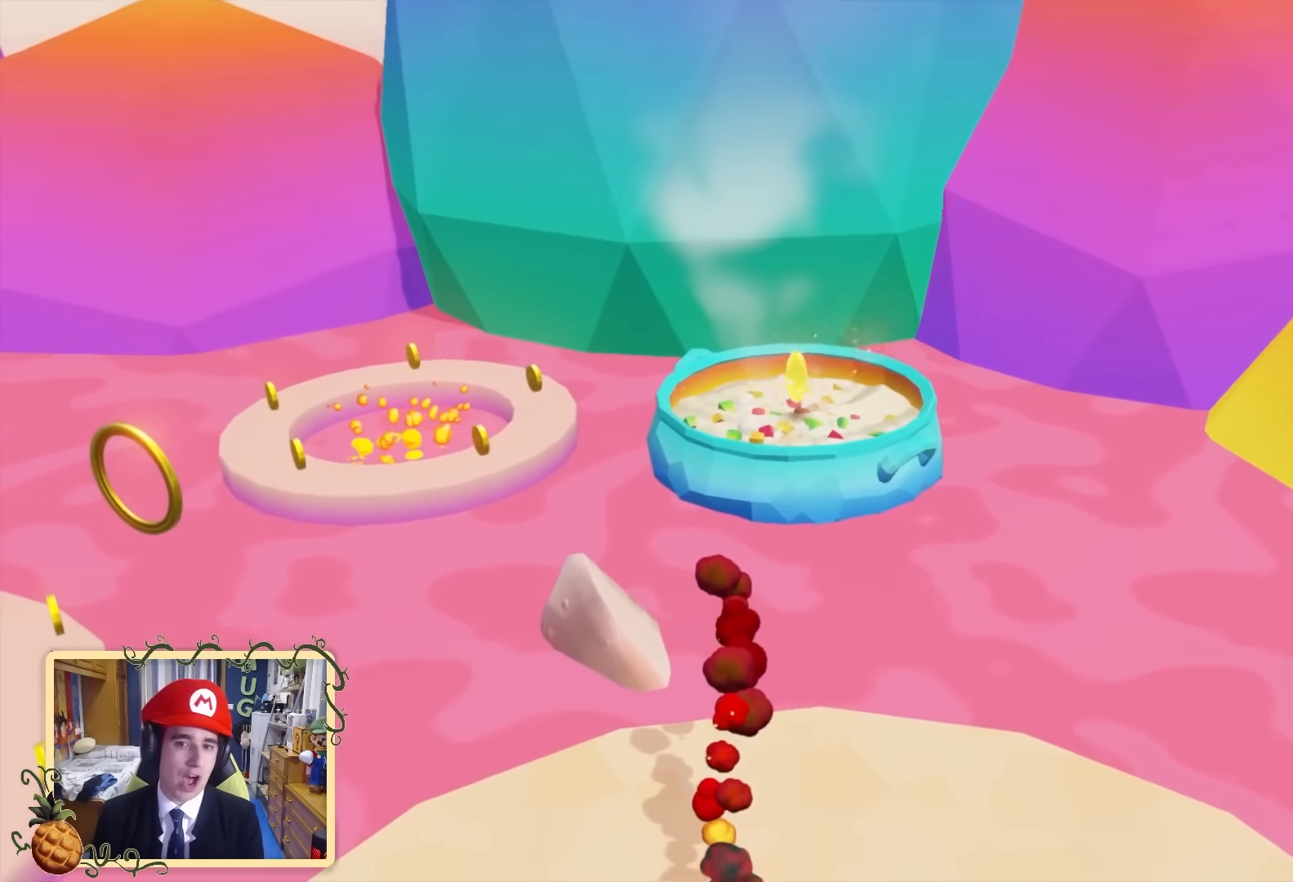
{"buttons": [], "left_stick": "center", "right_stick": "center", "events": []}
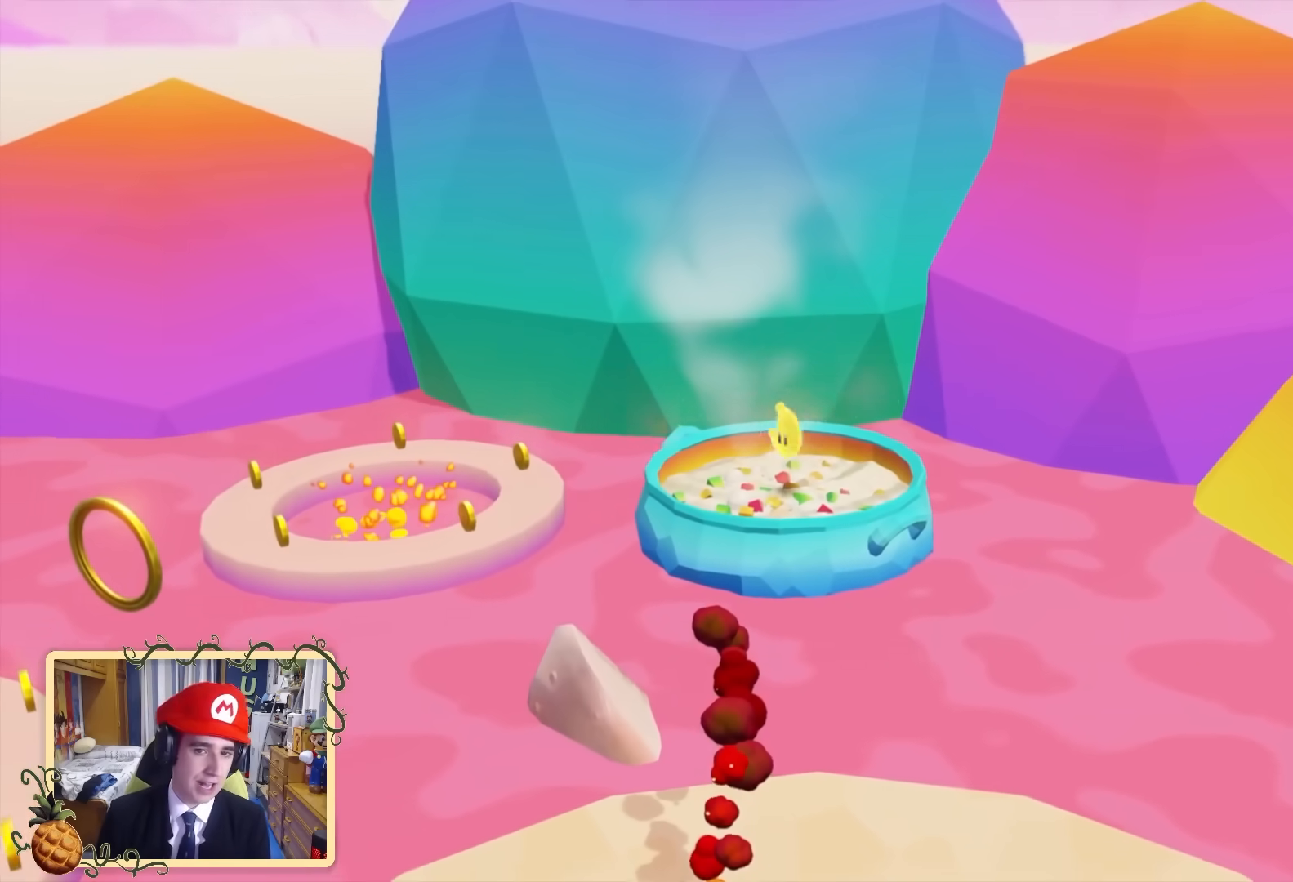
{"buttons": [], "left_stick": "center", "right_stick": "center", "events": []}
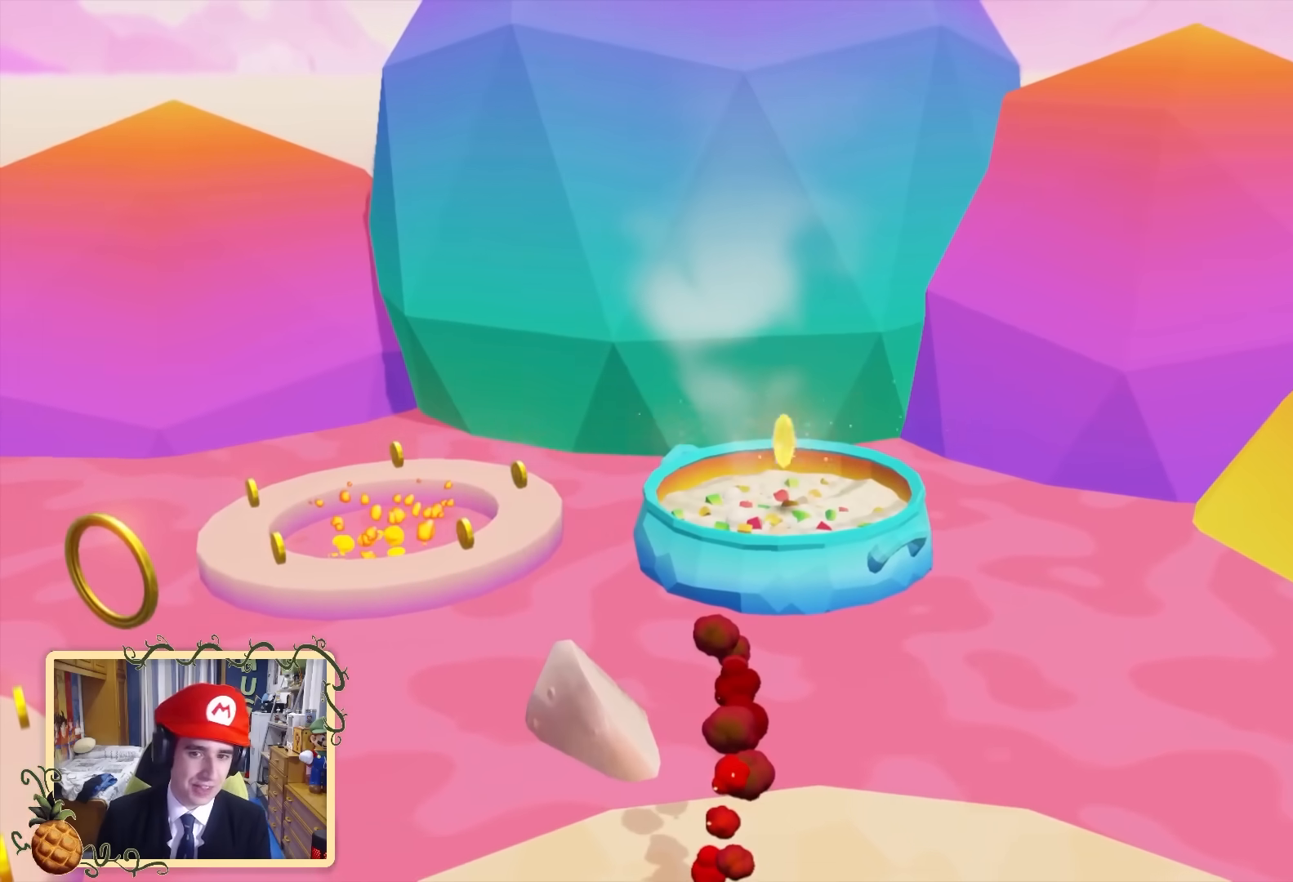
{"buttons": [], "left_stick": "center", "right_stick": "left", "events": [[400, "right_stick", "left"]]}
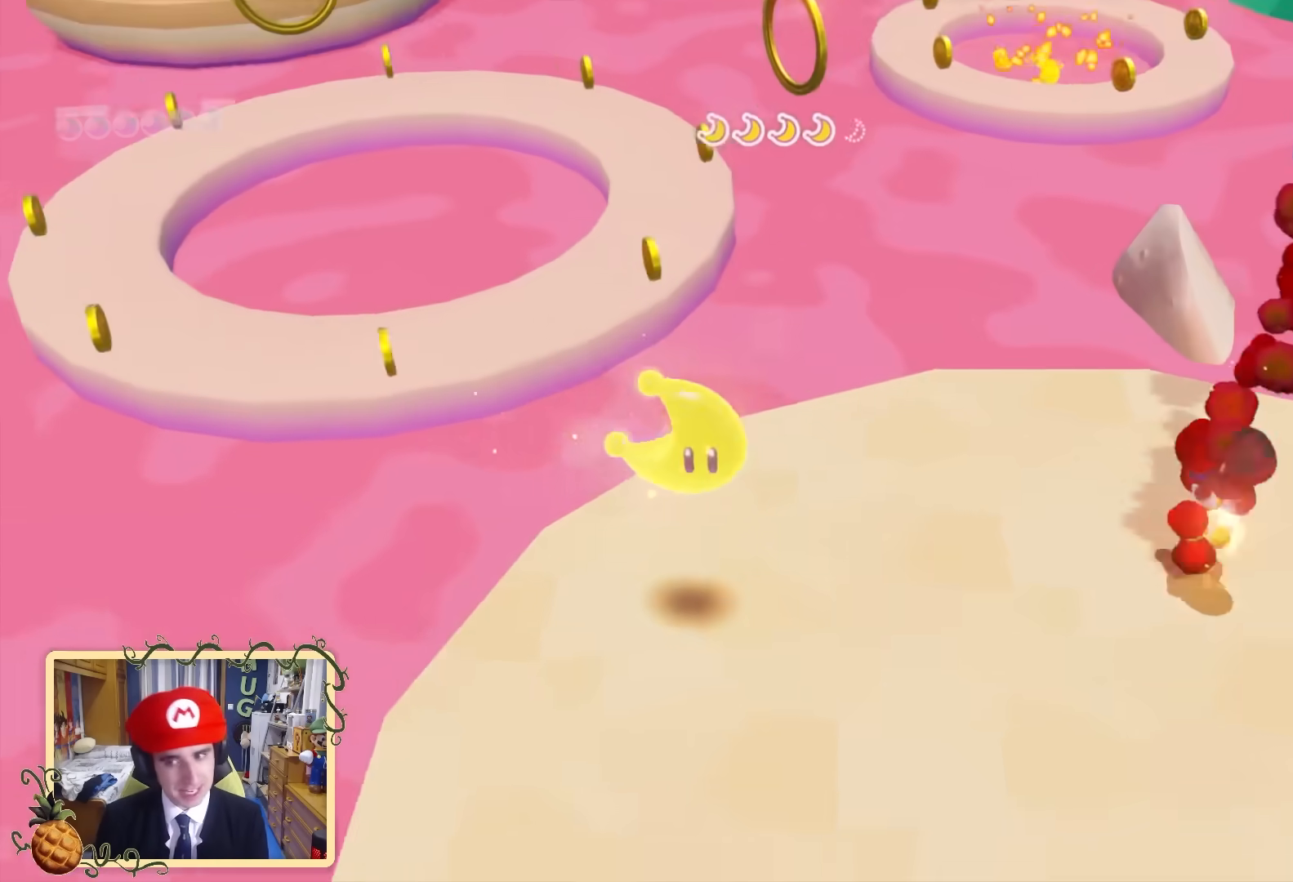
{"buttons": [], "left_stick": "left", "right_stick": "center", "events": [[280, "right_stick", "center"], [320, "left_stick", "left"]]}
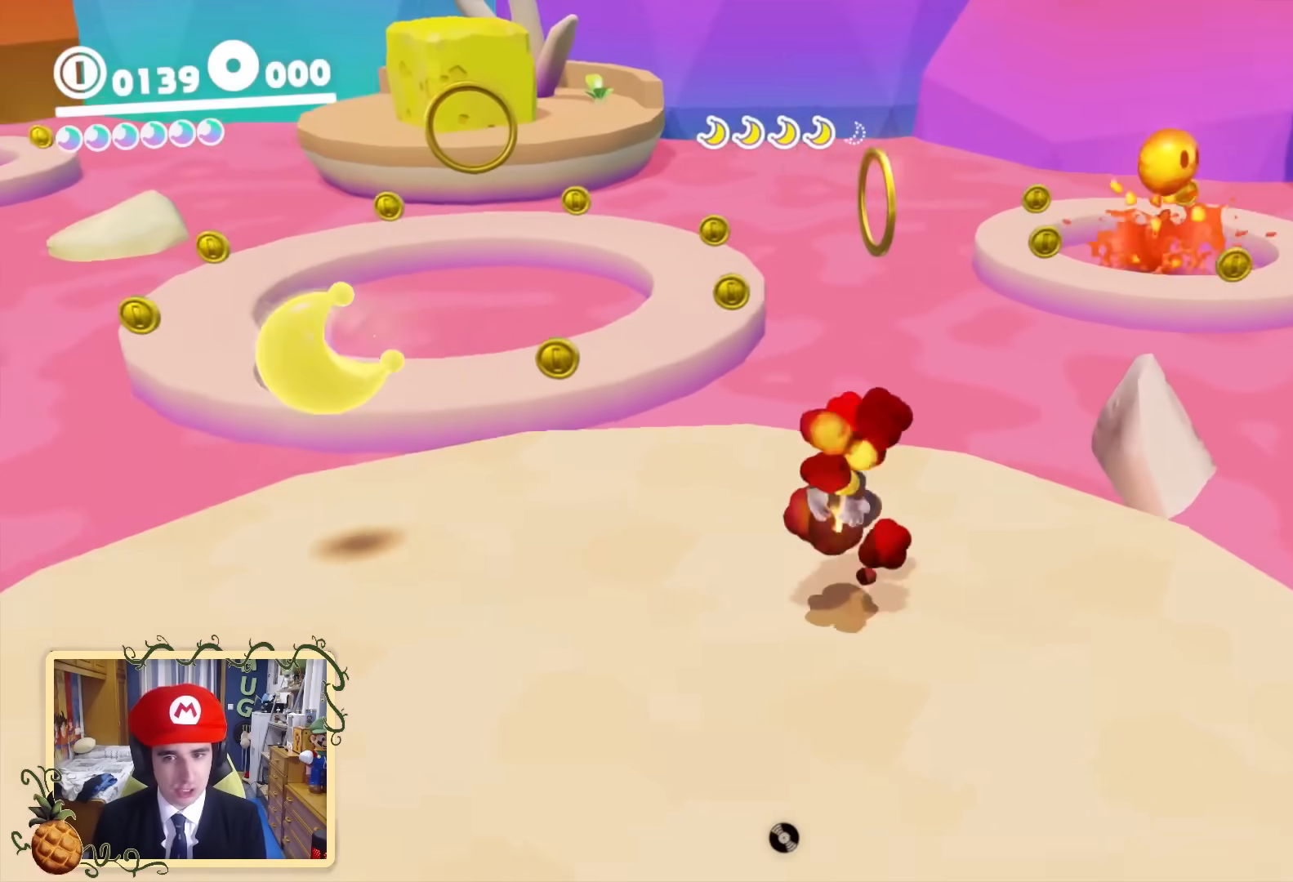
{"buttons": [], "left_stick": "left", "right_stick": "center", "events": [[320, "left_stick", "up-left"], [440, "left_stick", "left"]]}
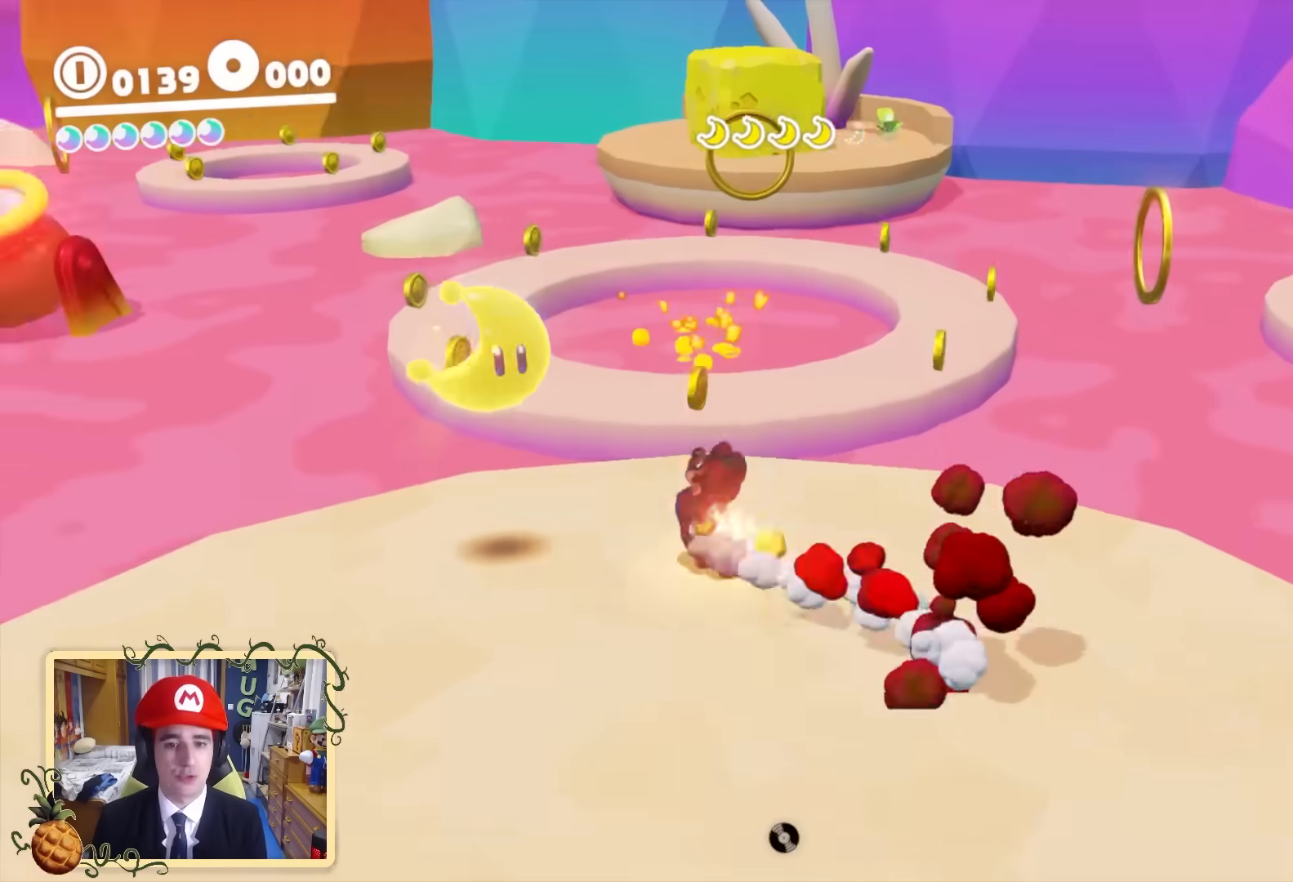
{"buttons": [], "left_stick": "center", "right_stick": "center", "events": [[40, "B", "down"], [80, "B", "up"], [80, "left_stick", "center"]]}
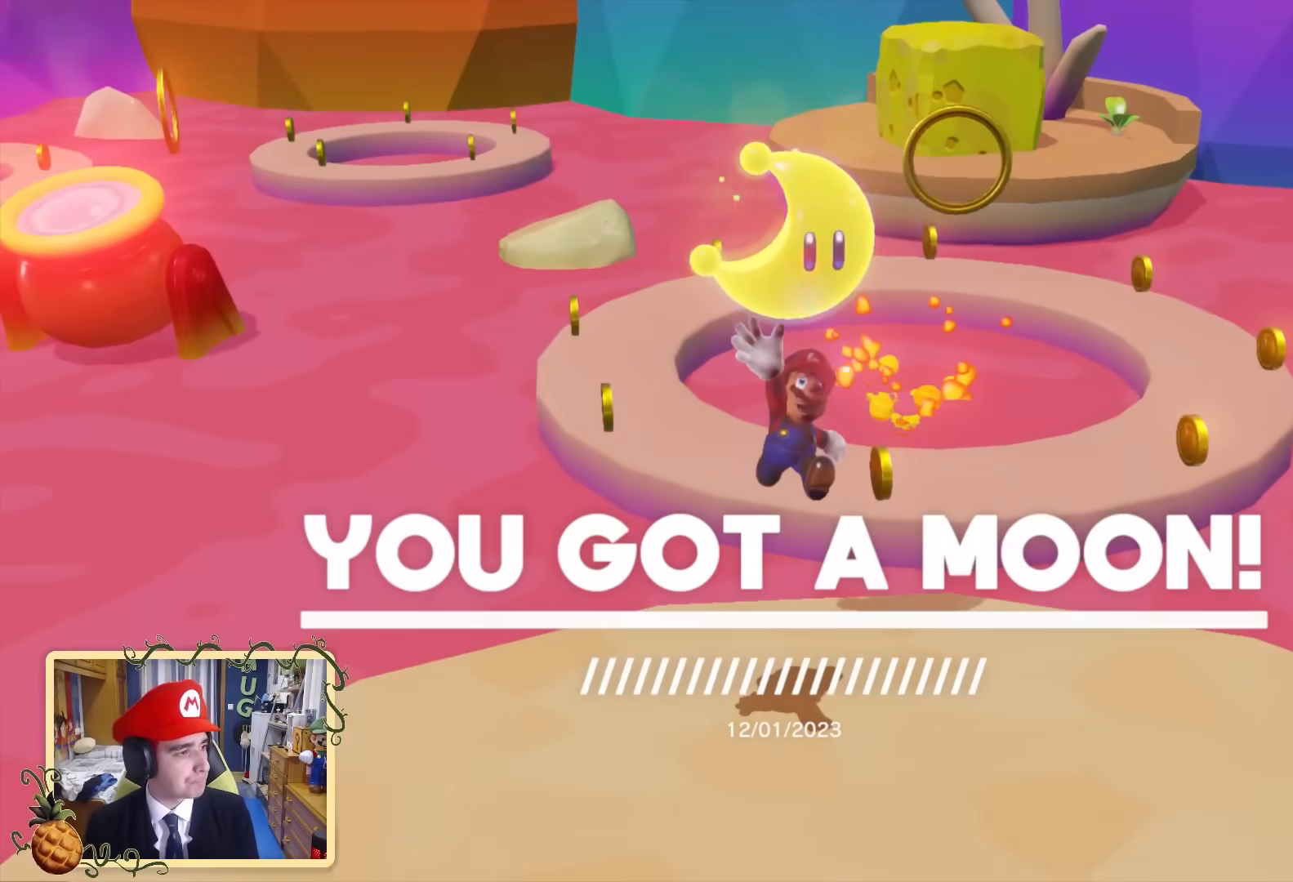
{"buttons": [], "left_stick": "center", "right_stick": "center", "events": []}
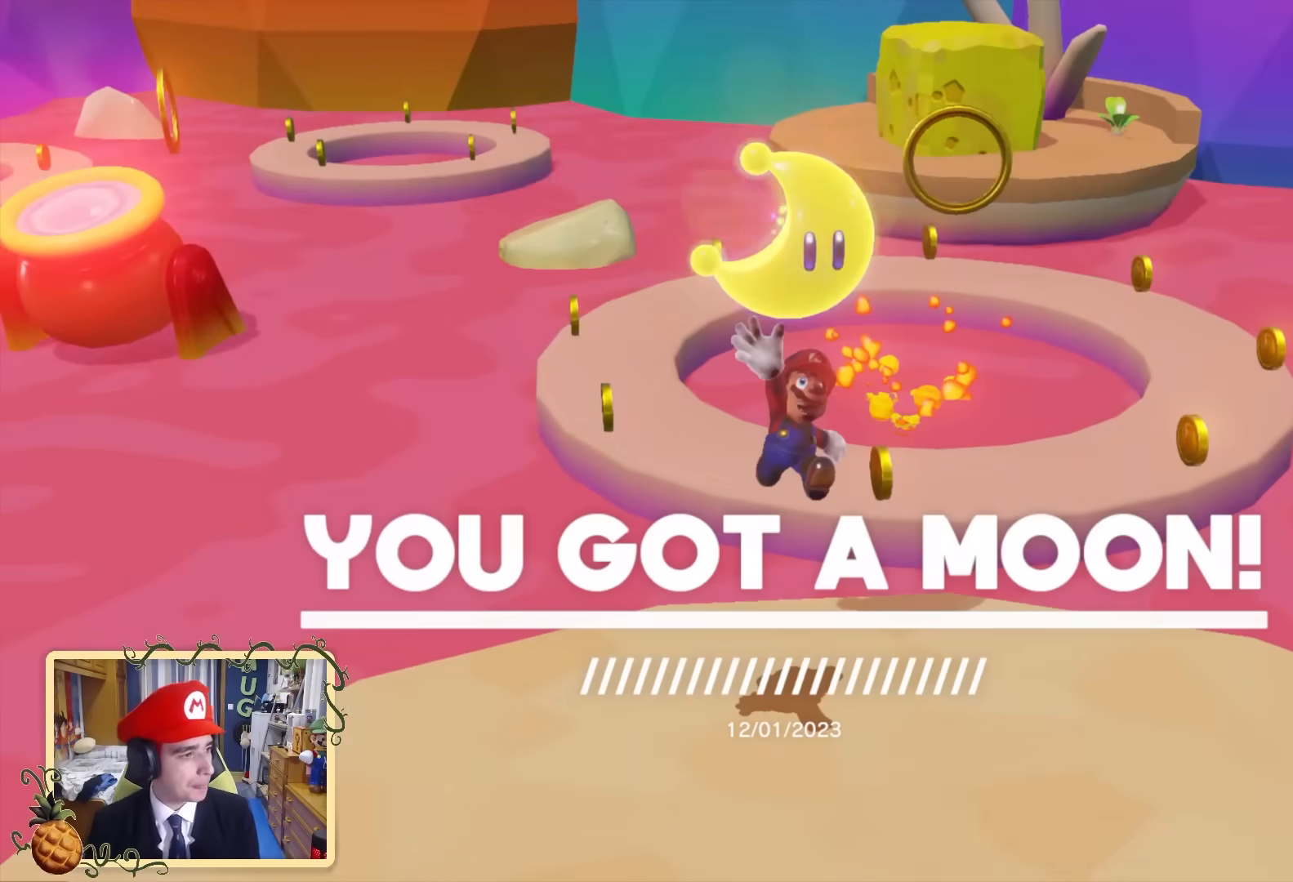
{"buttons": [], "left_stick": "up", "right_stick": "center", "events": [[440, "left_stick", "up"]]}
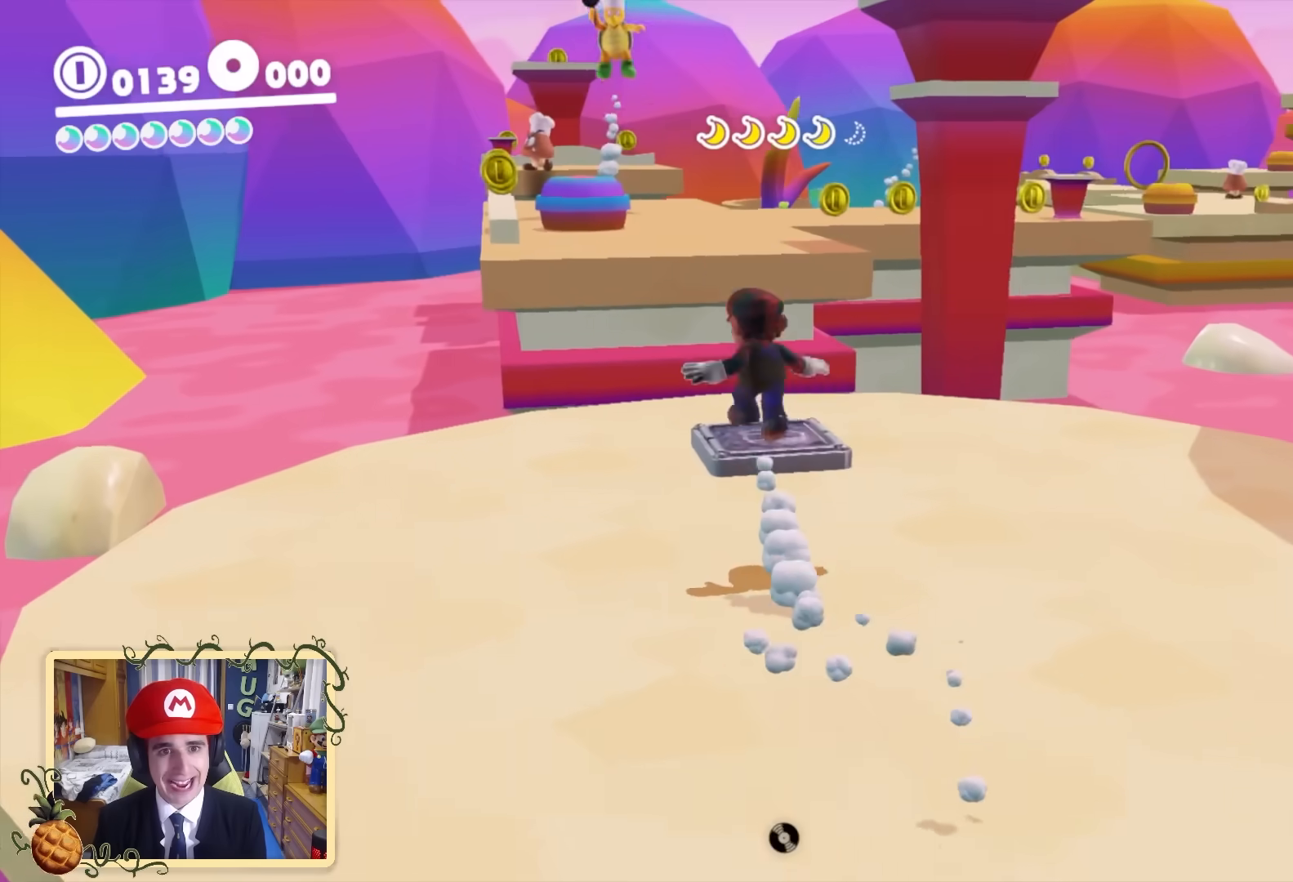
{"buttons": ["B"], "left_stick": "up", "right_stick": "center", "events": [[200, "right_stick", "down-right"], [360, "right_stick", "center"], [520, "B", "down"]]}
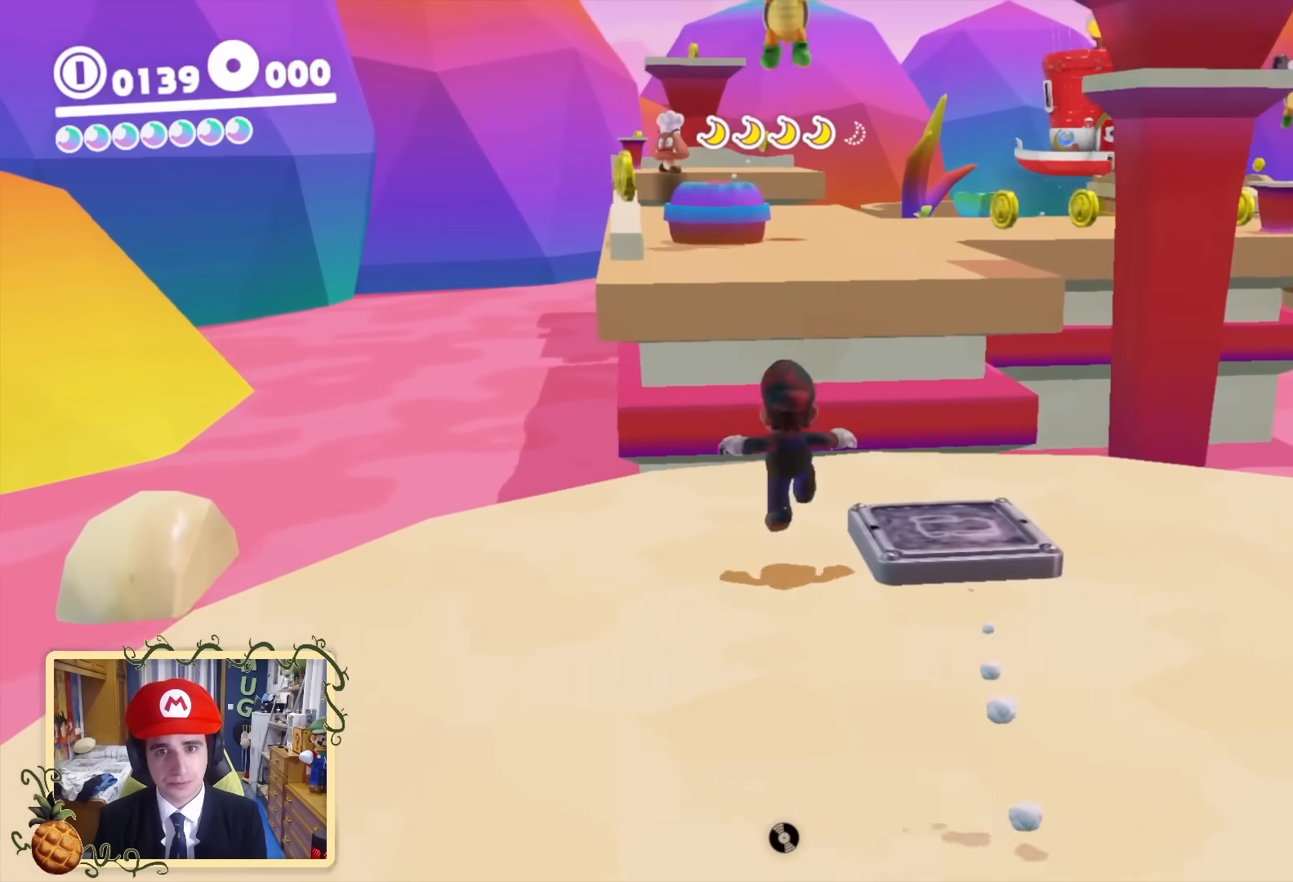
{"buttons": [], "left_stick": "up-right", "right_stick": "center", "events": [[200, "left_stick", "up-right"], [360, "B", "up"]]}
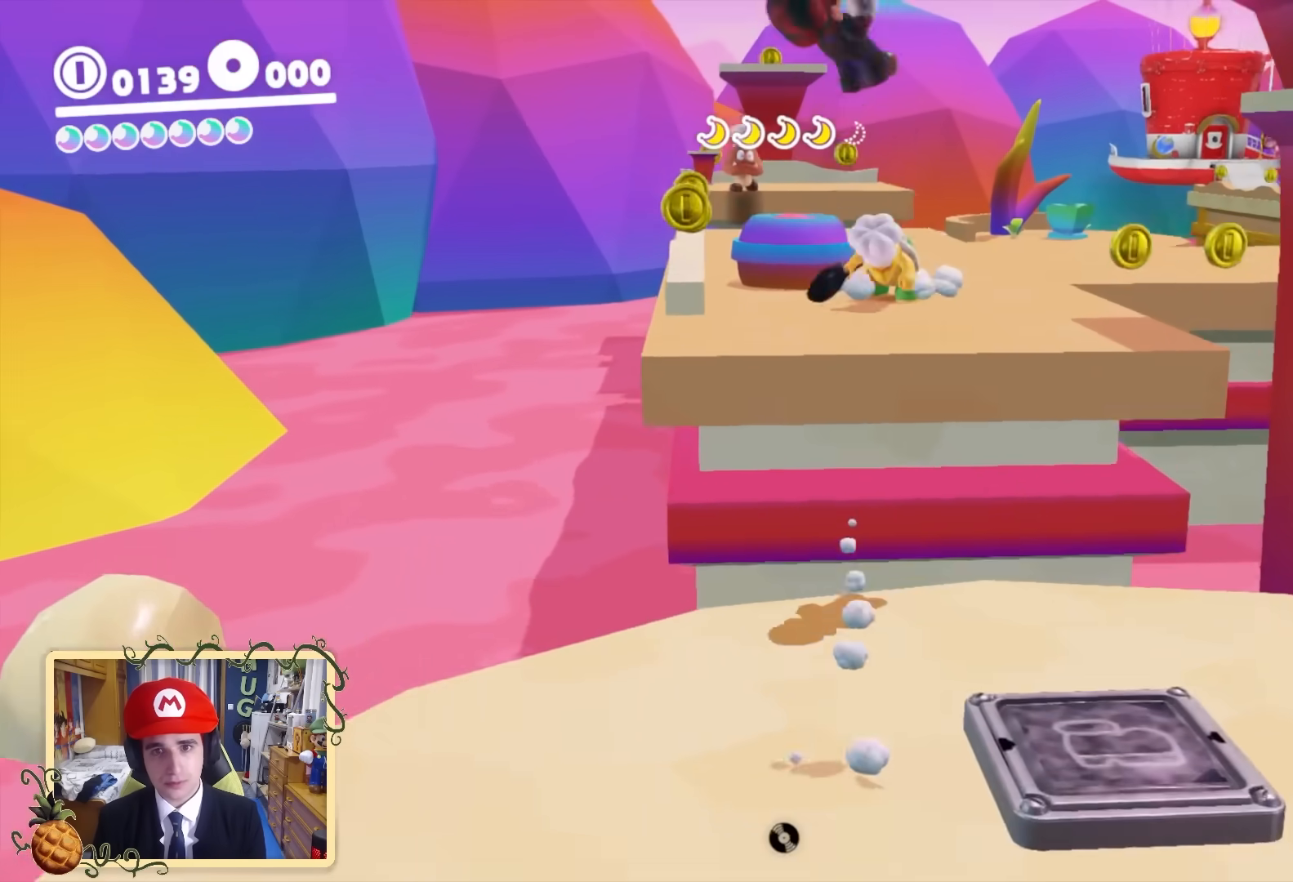
{"buttons": [], "left_stick": "up-right", "right_stick": "center", "events": [[200, "L2", "down"], [280, "Y", "down"], [400, "Y", "up"], [440, "L2", "up"]]}
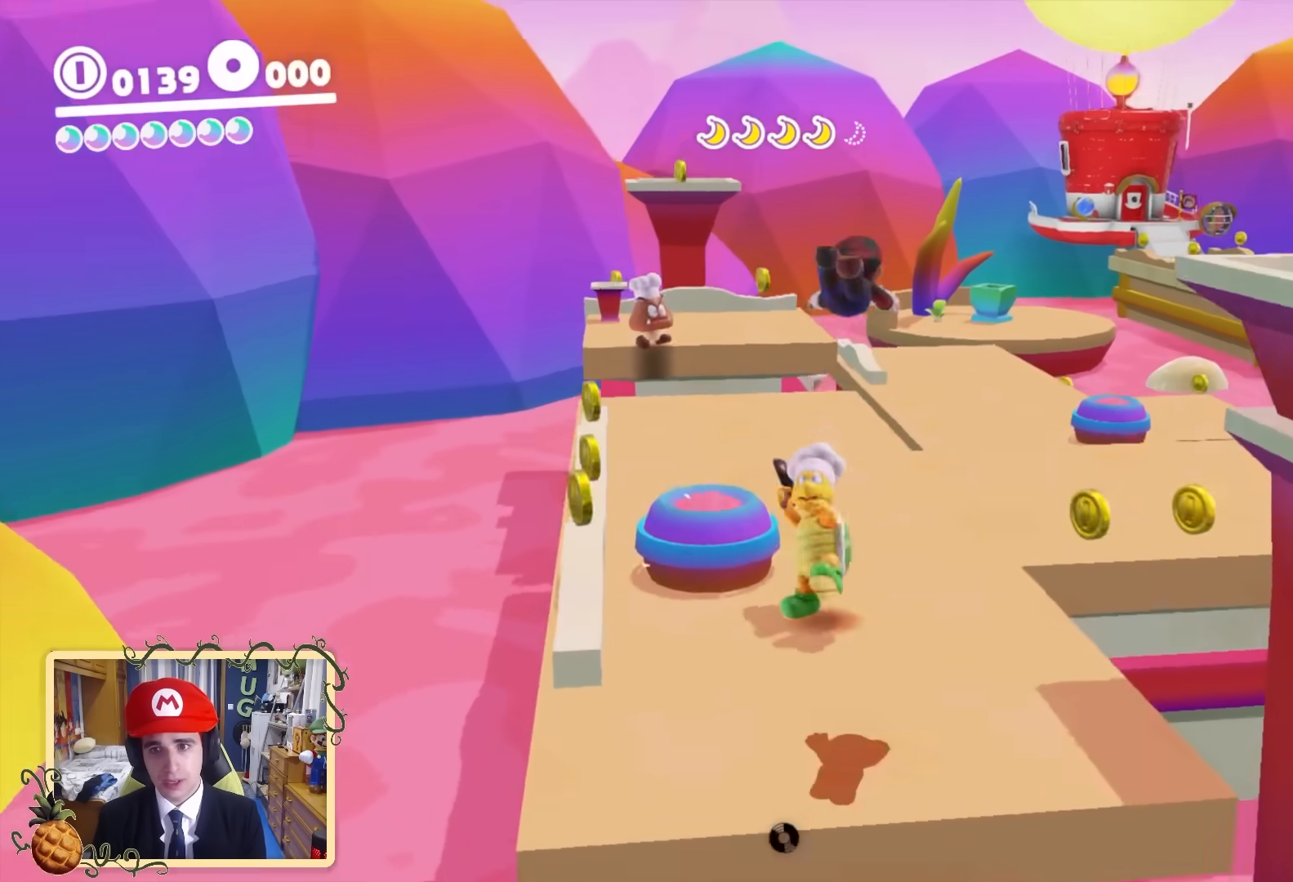
{"buttons": [], "left_stick": "up", "right_stick": "center", "events": [[200, "right_stick", "right"], [360, "left_stick", "up"], [400, "right_stick", "center"]]}
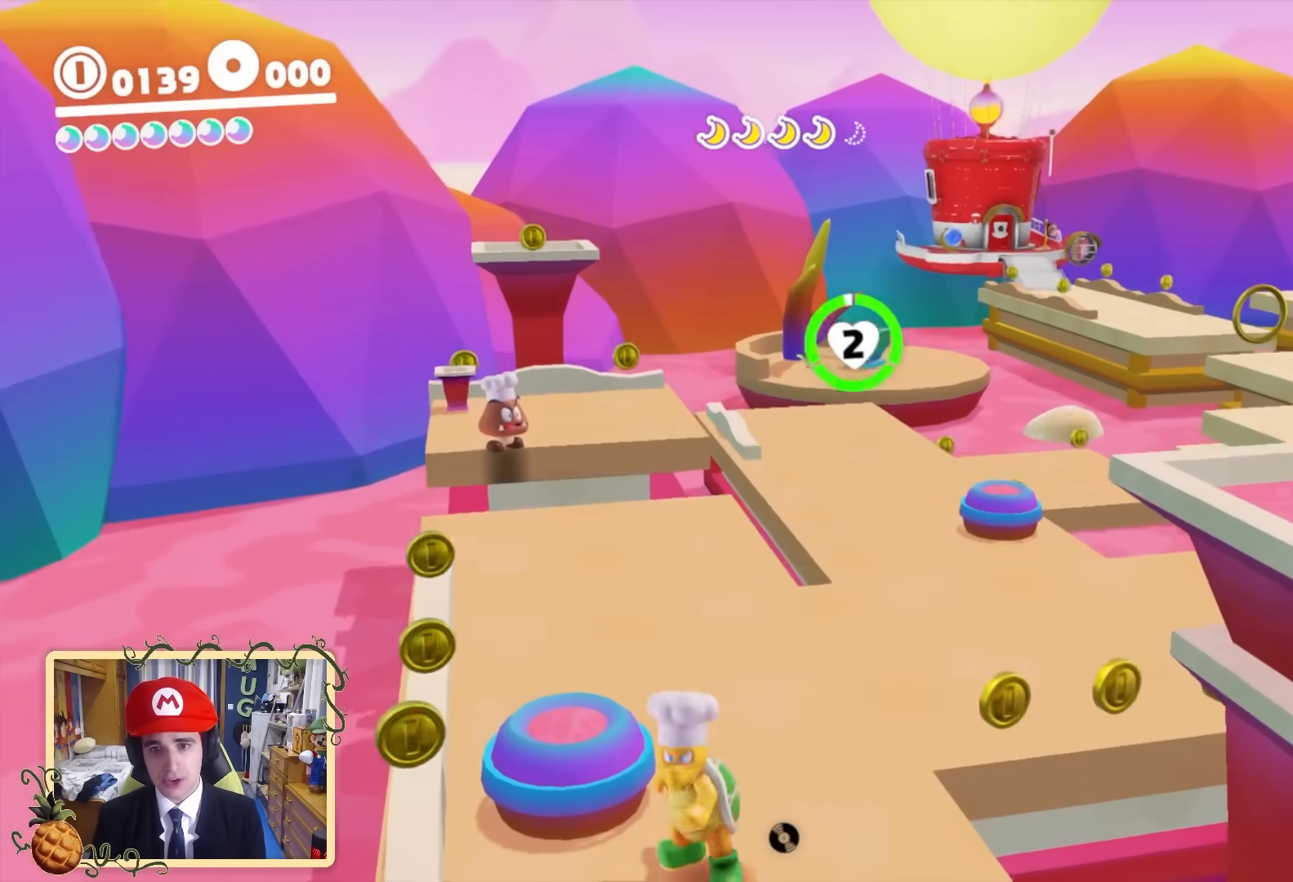
{"buttons": [], "left_stick": "center", "right_stick": "center", "events": [[320, "left_stick", "center"]]}
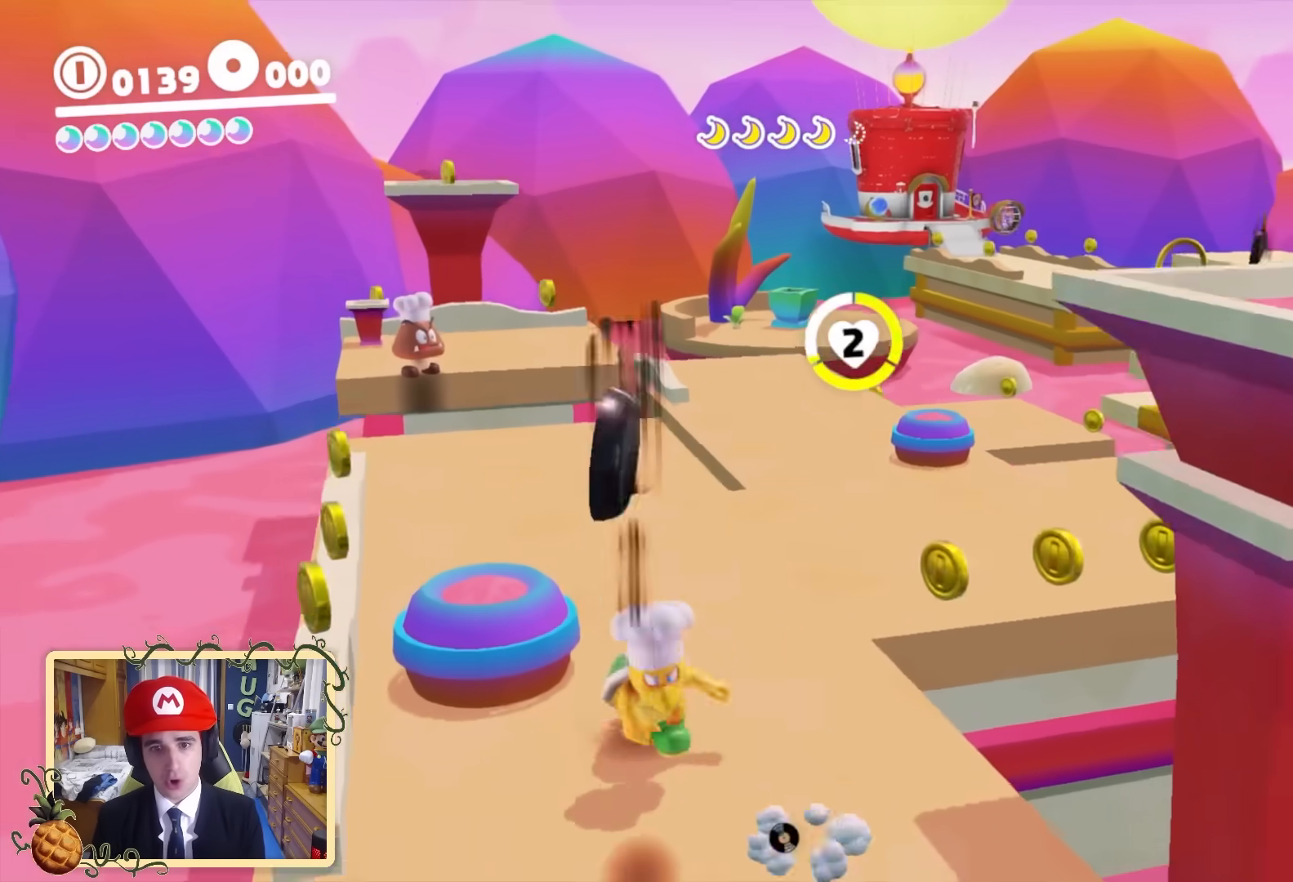
{"buttons": [], "left_stick": "up", "right_stick": "center", "events": [[120, "B", "down"], [120, "left_stick", "up-left"], [240, "B", "up"], [360, "left_stick", "up"]]}
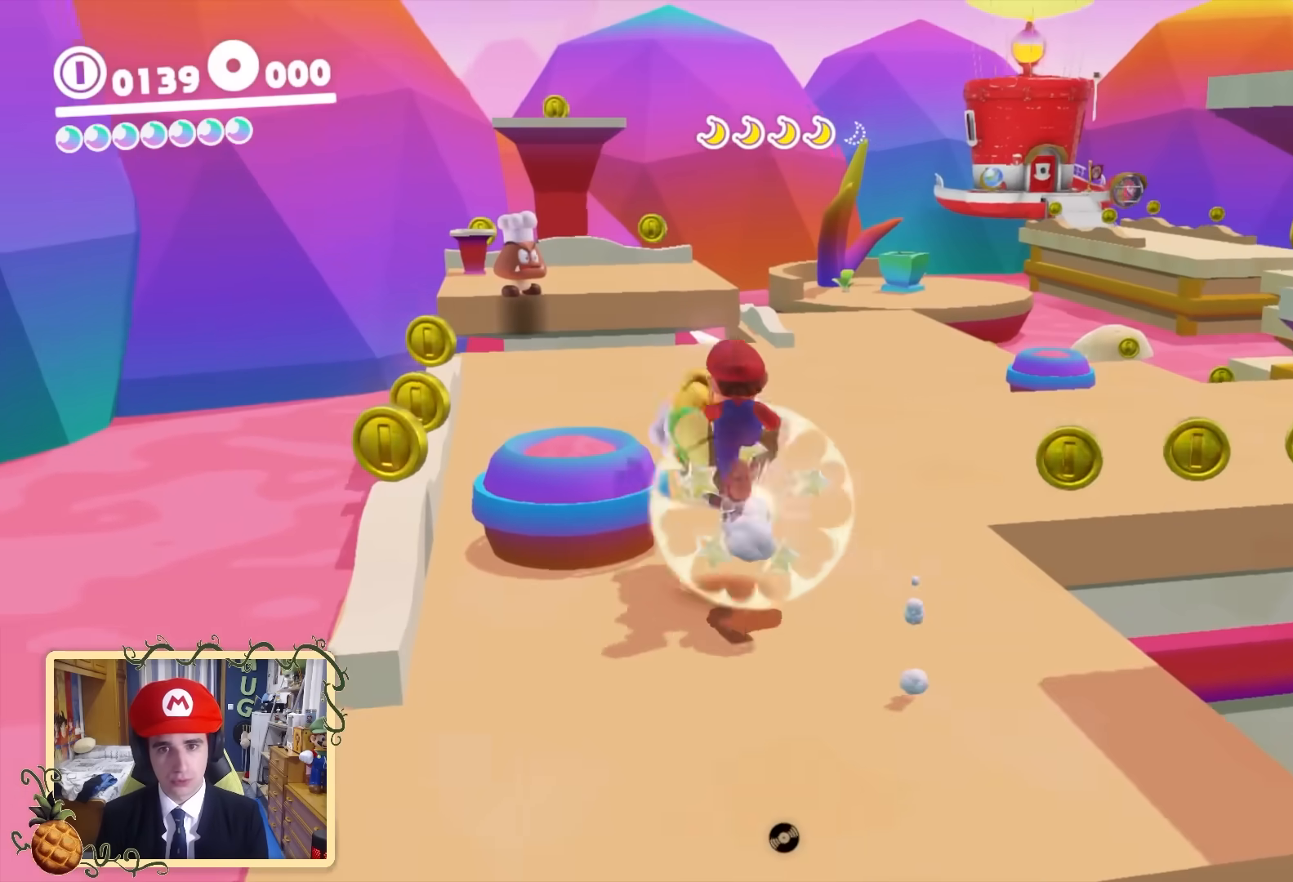
{"buttons": ["B"], "left_stick": "up", "right_stick": "center", "events": [[80, "right_stick", "down-right"], [400, "right_stick", "center"], [480, "B", "down"]]}
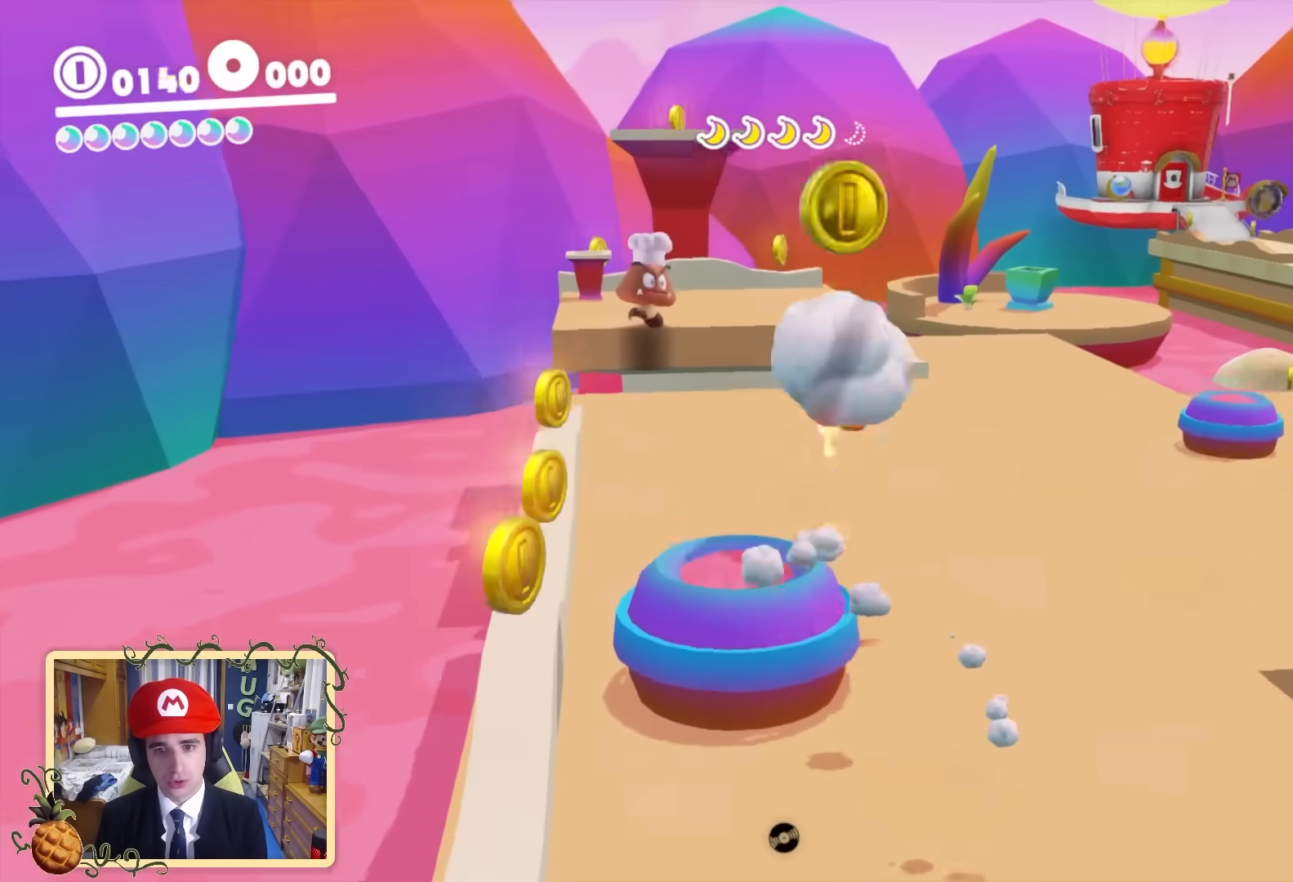
{"buttons": [], "left_stick": "up-right", "right_stick": "down", "events": [[80, "B", "up"], [360, "right_stick", "down"], [400, "left_stick", "up-right"]]}
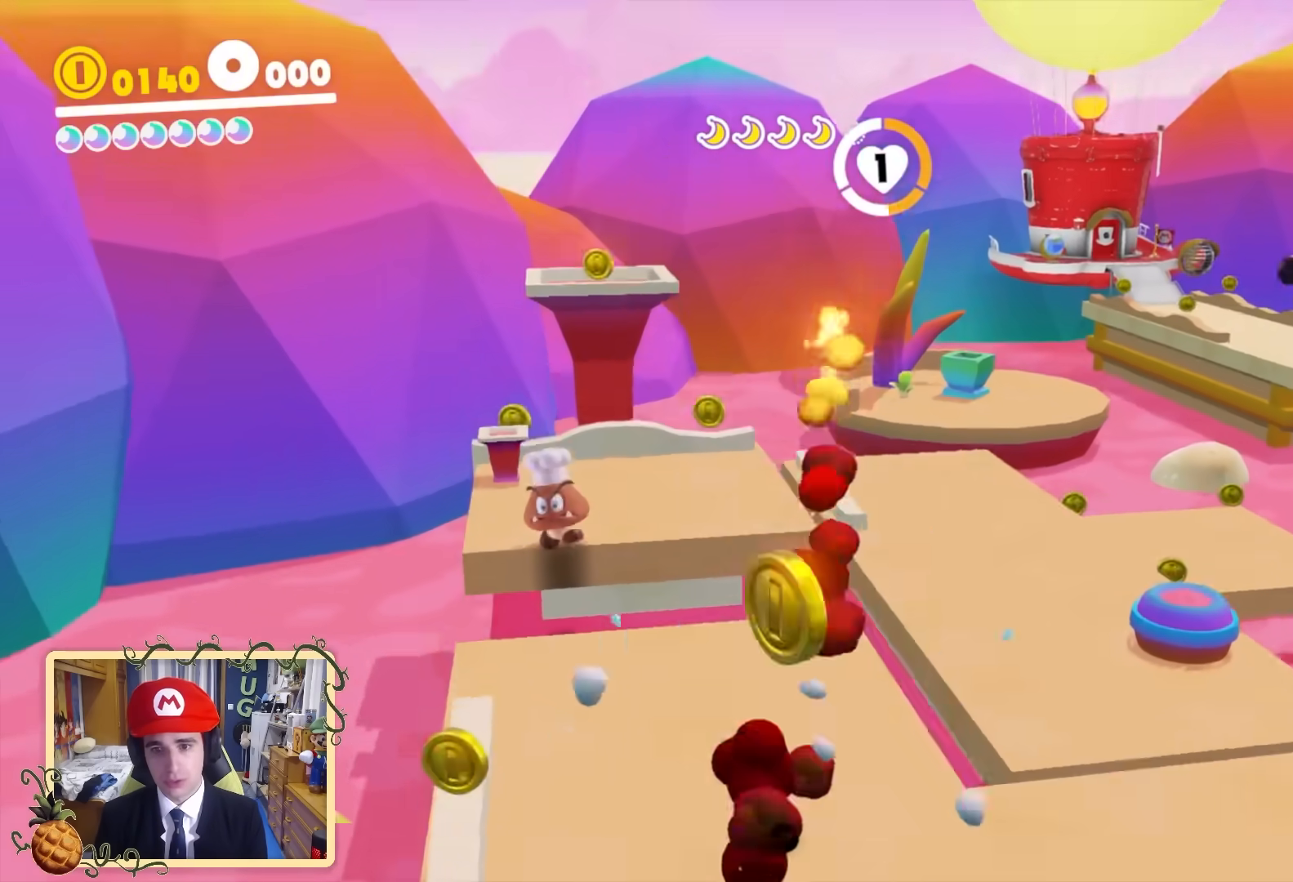
{"buttons": [], "left_stick": "down-left", "right_stick": "right", "events": [[80, "left_stick", "down-right"], [80, "right_stick", "down-right"], [160, "left_stick", "down"], [240, "right_stick", "center"], [360, "left_stick", "down-left"], [480, "right_stick", "right"]]}
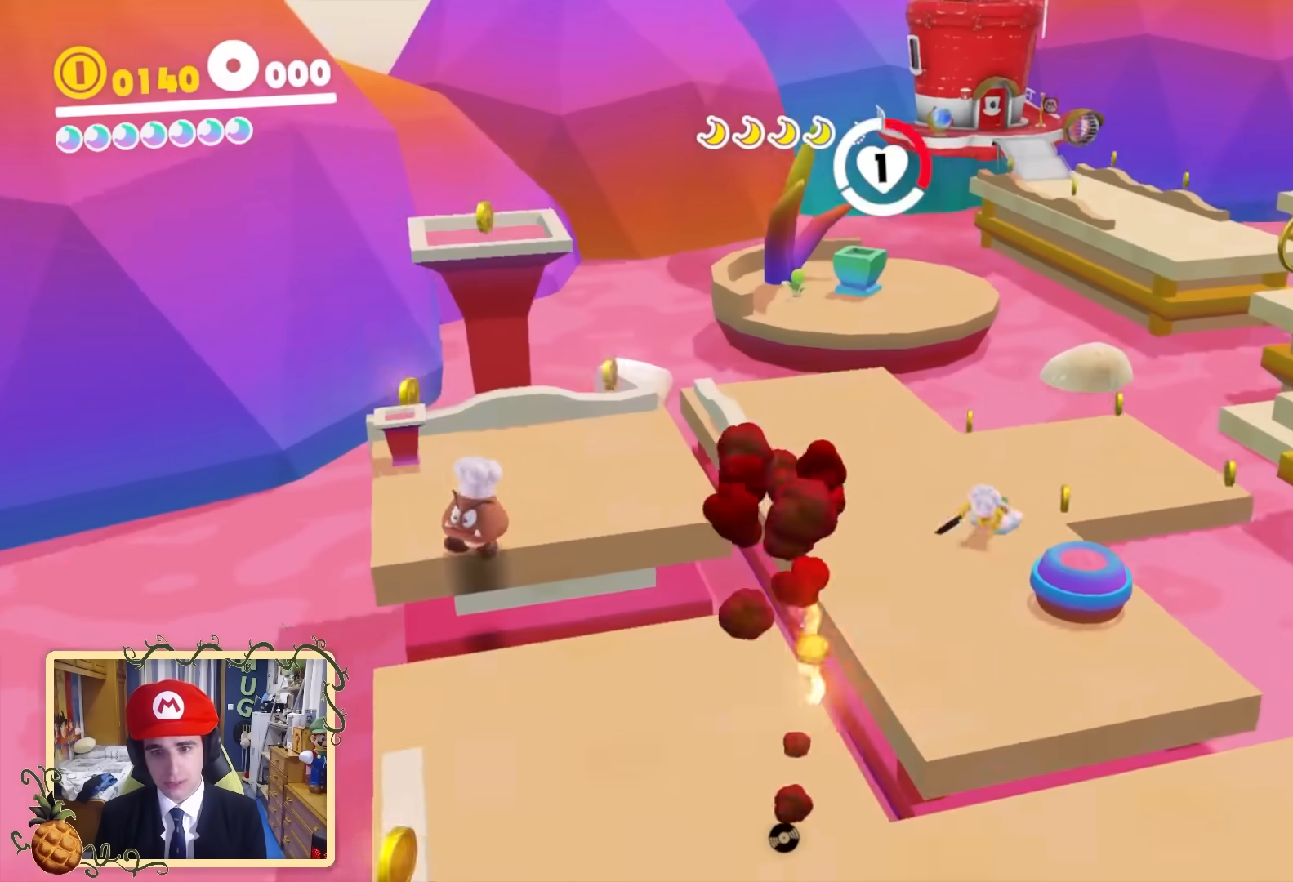
{"buttons": [], "left_stick": "up-left", "right_stick": "left", "events": [[120, "left_stick", "up-left"], [120, "right_stick", "center"], [400, "right_stick", "left"]]}
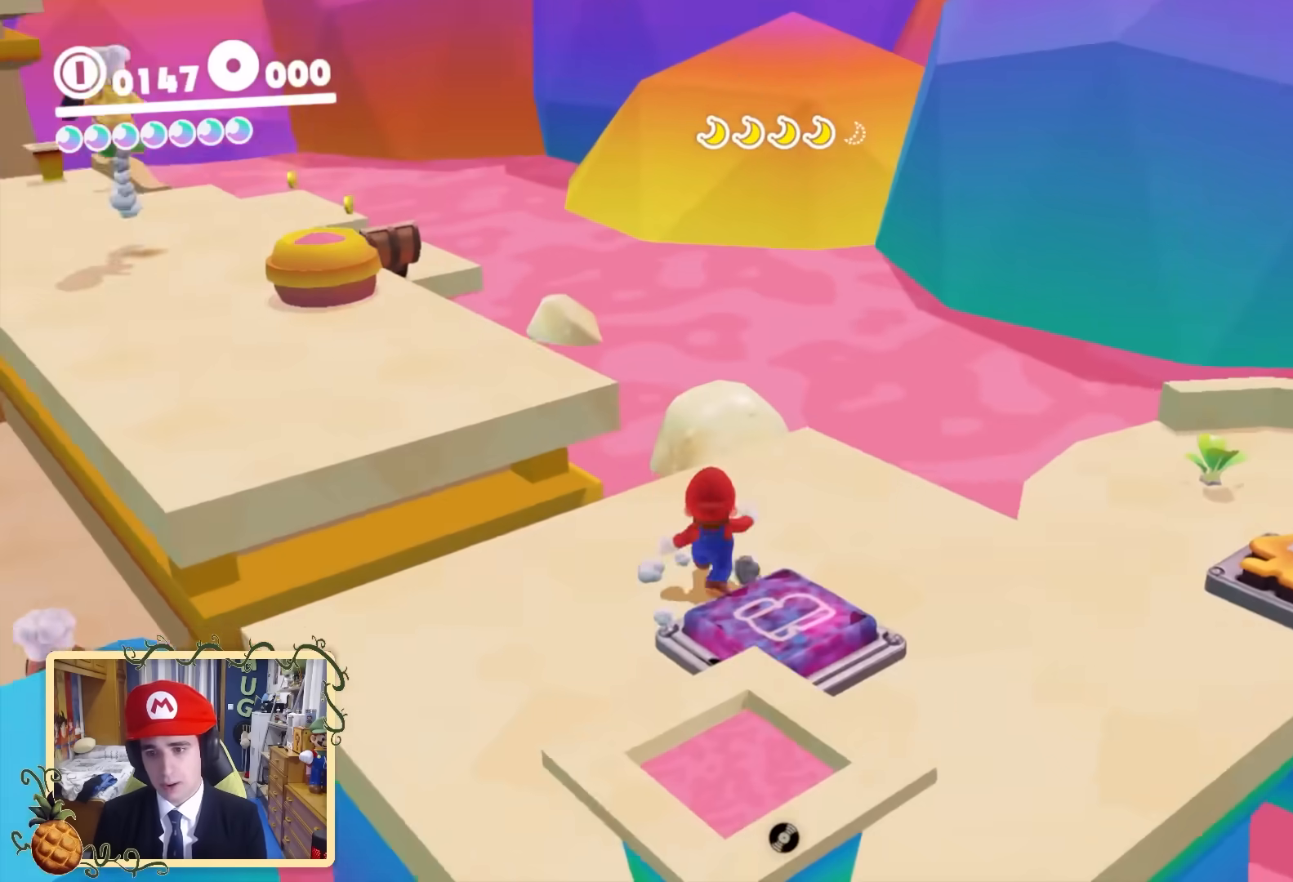
{"buttons": [], "left_stick": "up", "right_stick": "center", "events": [[440, "right_stick", "center"], [480, "left_stick", "up"]]}
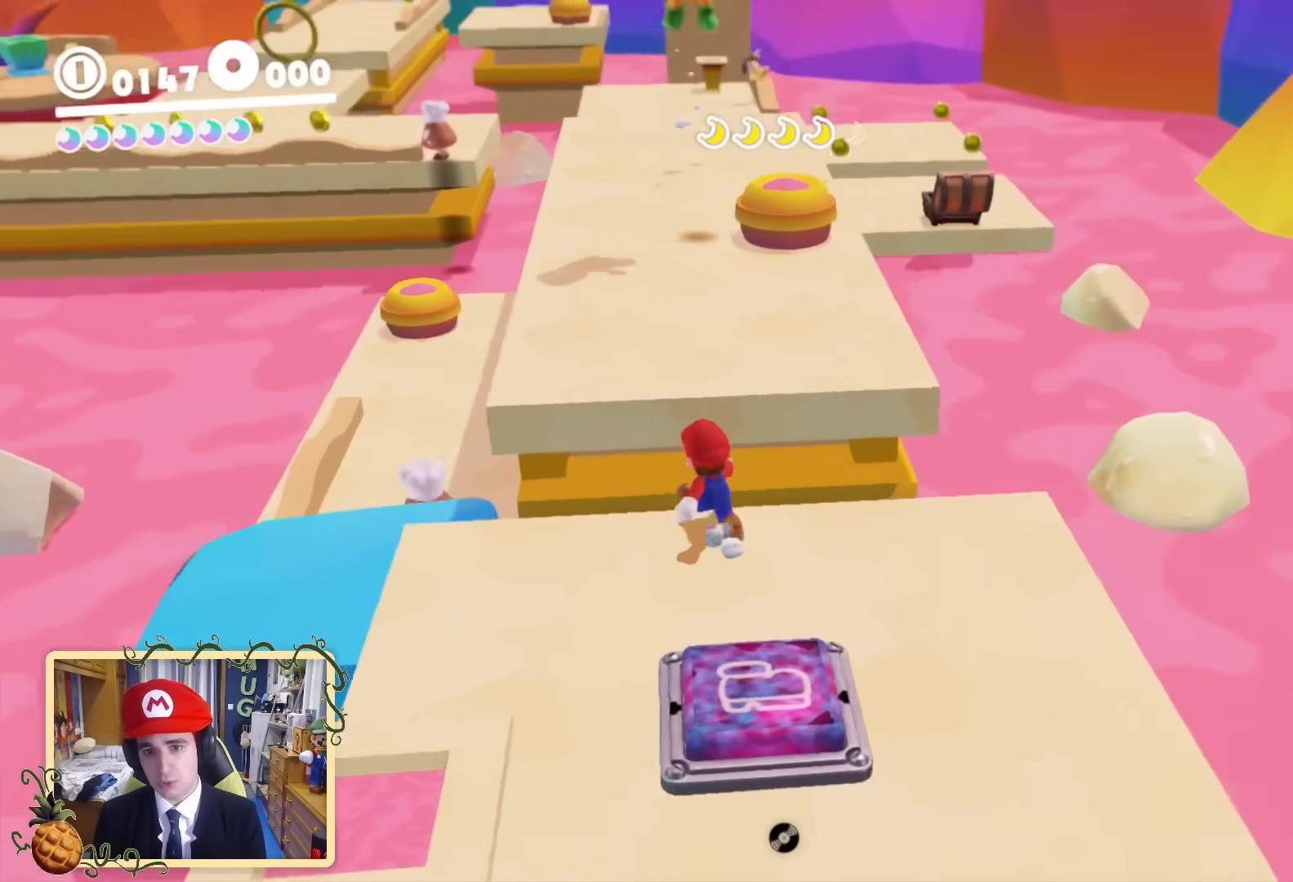
{"buttons": [], "left_stick": "up-left", "right_stick": "center", "events": [[120, "B", "down"], [280, "B", "up"], [320, "left_stick", "up-left"]]}
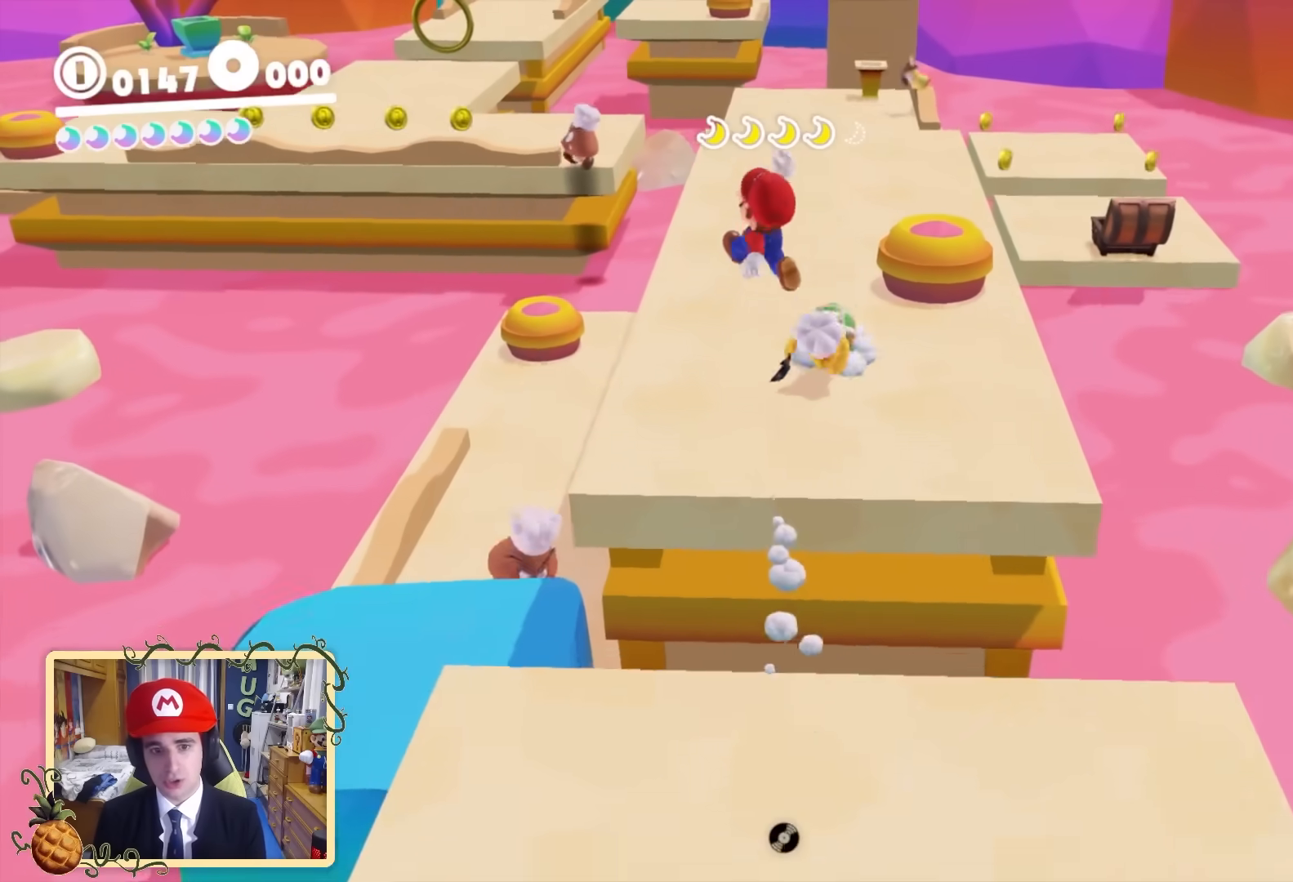
{"buttons": ["Y"], "left_stick": "right", "right_stick": "center", "events": [[280, "right_stick", "down-right"], [320, "left_stick", "up-right"], [440, "left_stick", "right"], [480, "right_stick", "center"], [520, "Y", "down"]]}
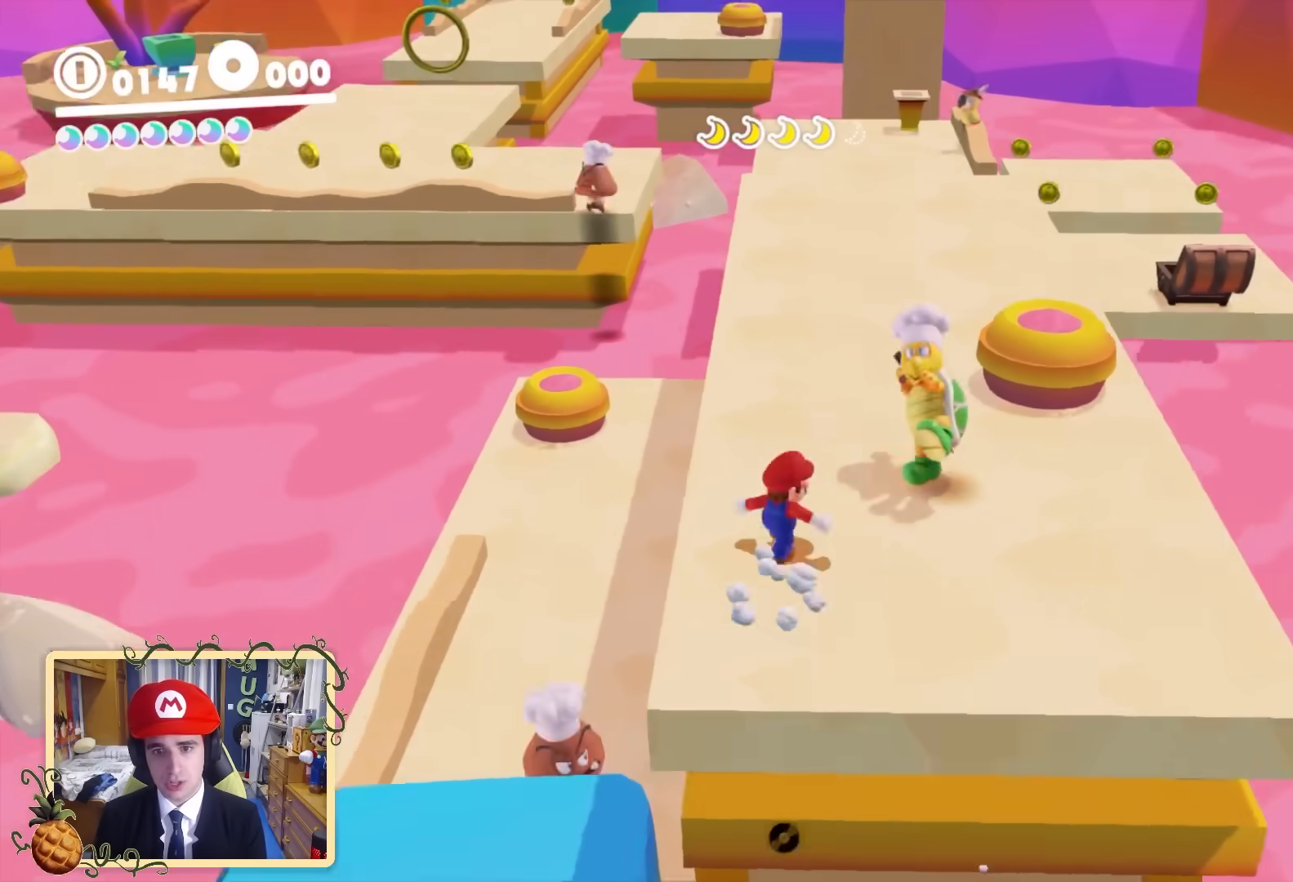
{"buttons": [], "left_stick": "up", "right_stick": "center", "events": [[120, "Y", "up"], [160, "left_stick", "up"], [320, "B", "down"], [400, "B", "up"]]}
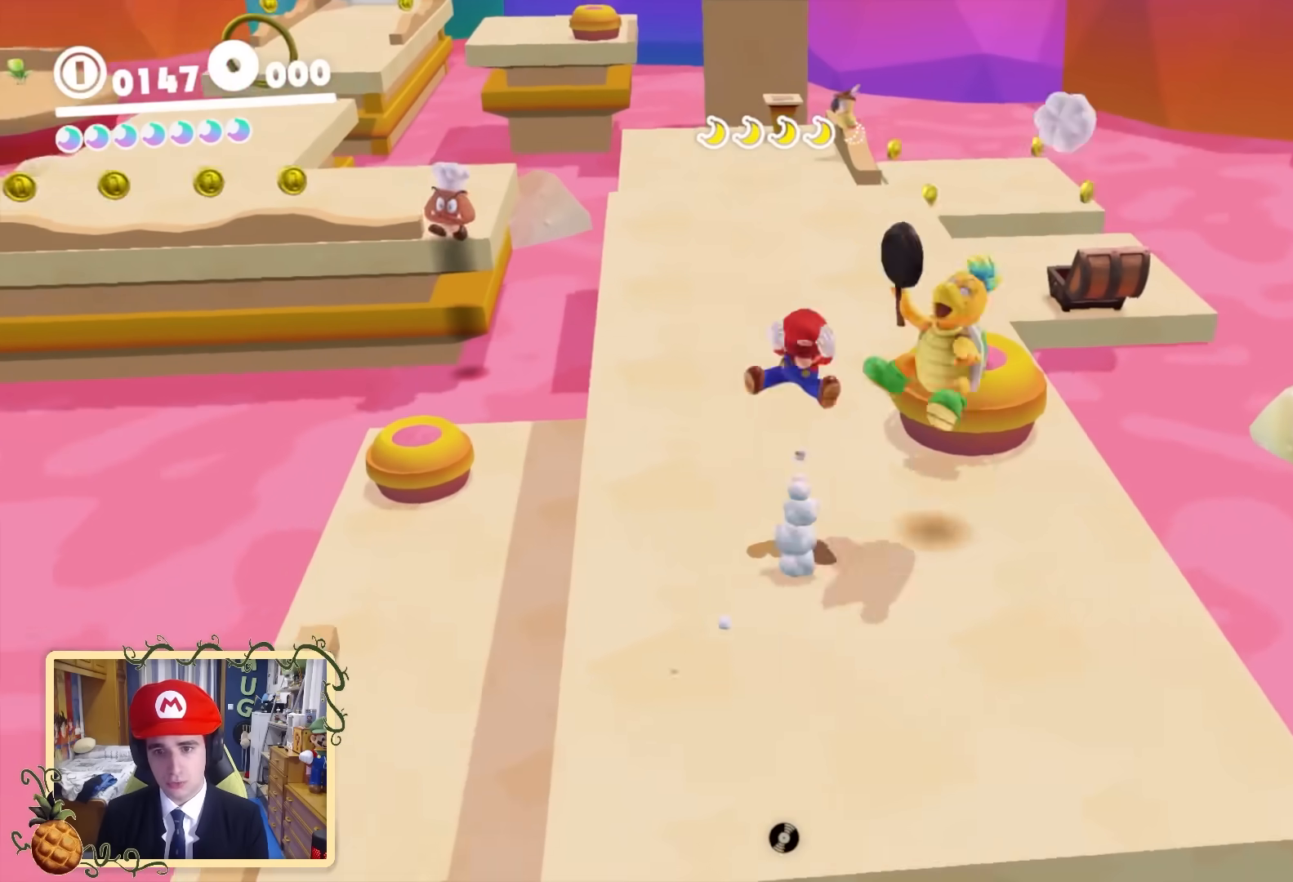
{"buttons": ["L2"], "left_stick": "up", "right_stick": "center", "events": [[440, "L2", "down"]]}
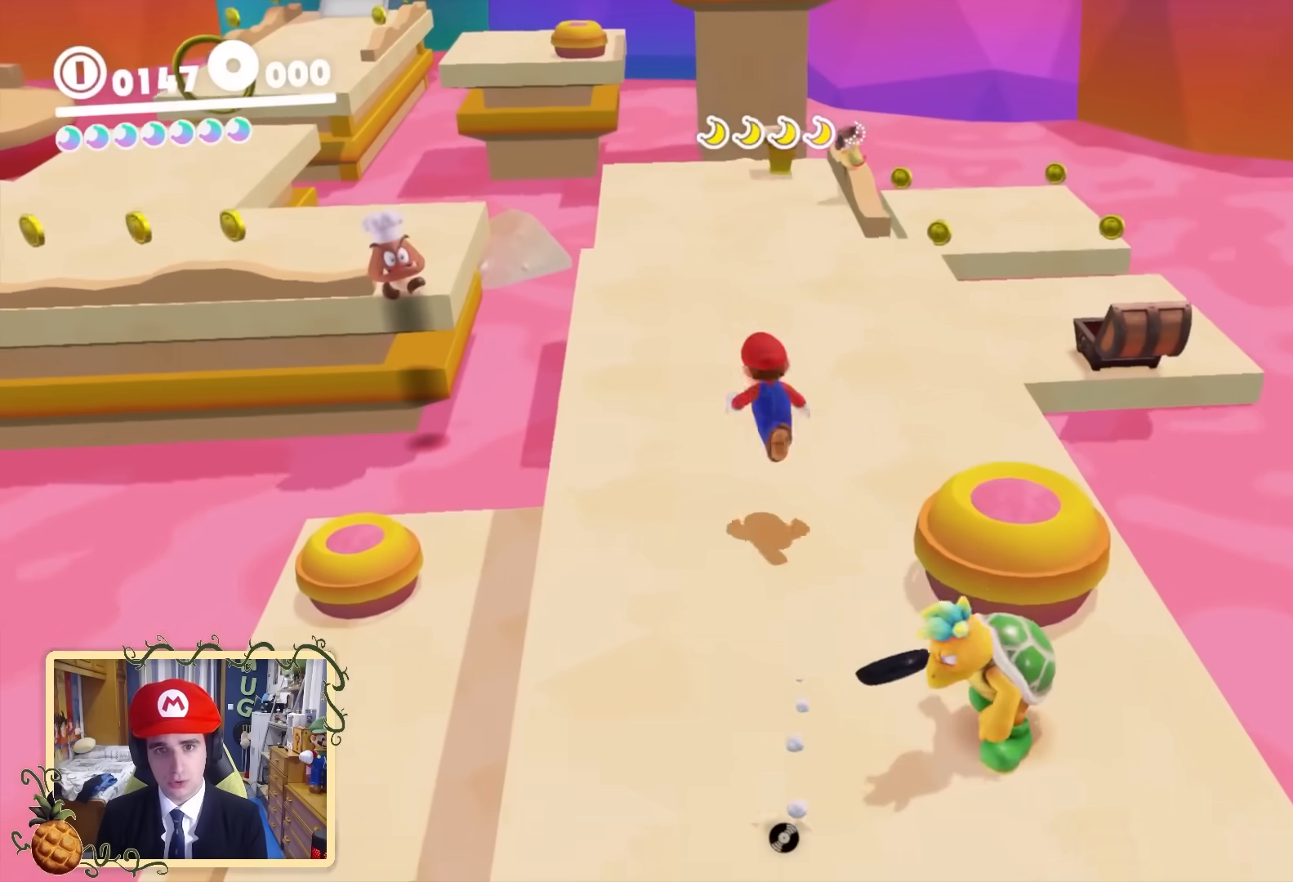
{"buttons": ["L2"], "left_stick": "up", "right_stick": "center", "events": [[160, "Y", "down"], [200, "L2", "up"], [200, "Y", "up"], [320, "L2", "down"], [360, "Y", "down"], [480, "Y", "up"]]}
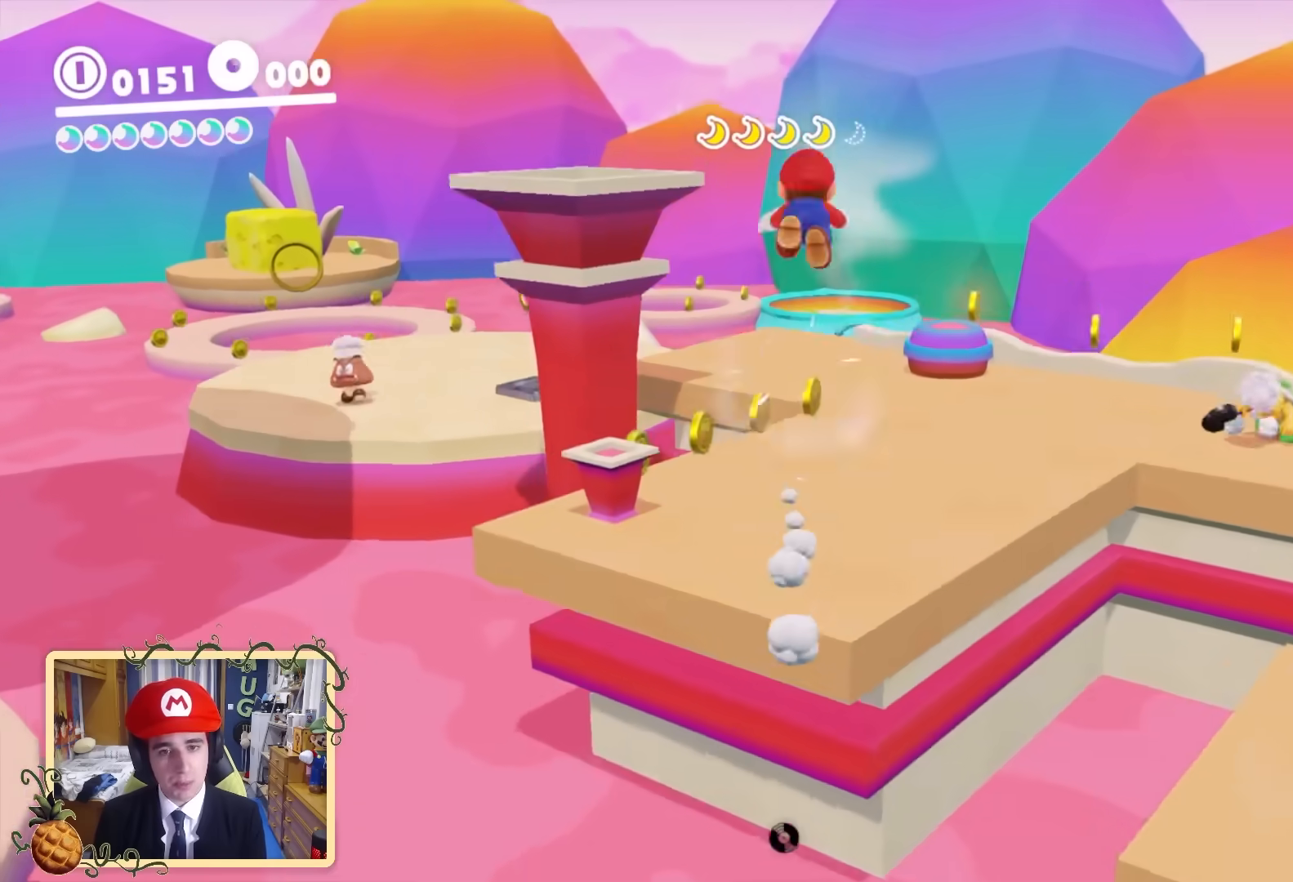
{"buttons": ["L2"], "left_stick": "up", "right_stick": "center", "events": [[120, "right_stick", "down-left"], [360, "right_stick", "center"]]}
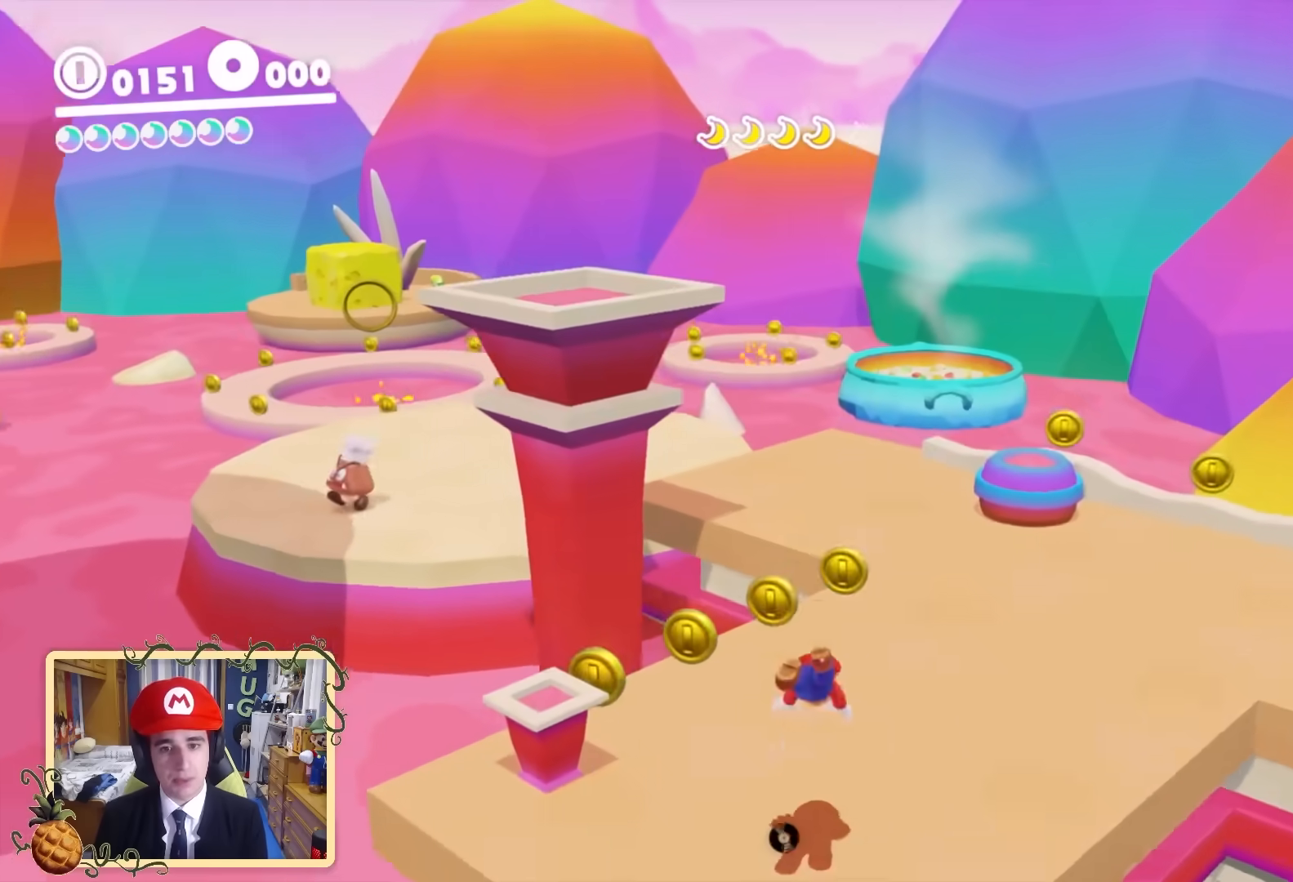
{"buttons": ["Y"], "left_stick": "up-right", "right_stick": "center", "events": [[320, "L2", "up"], [320, "Y", "down"], [320, "left_stick", "up-right"]]}
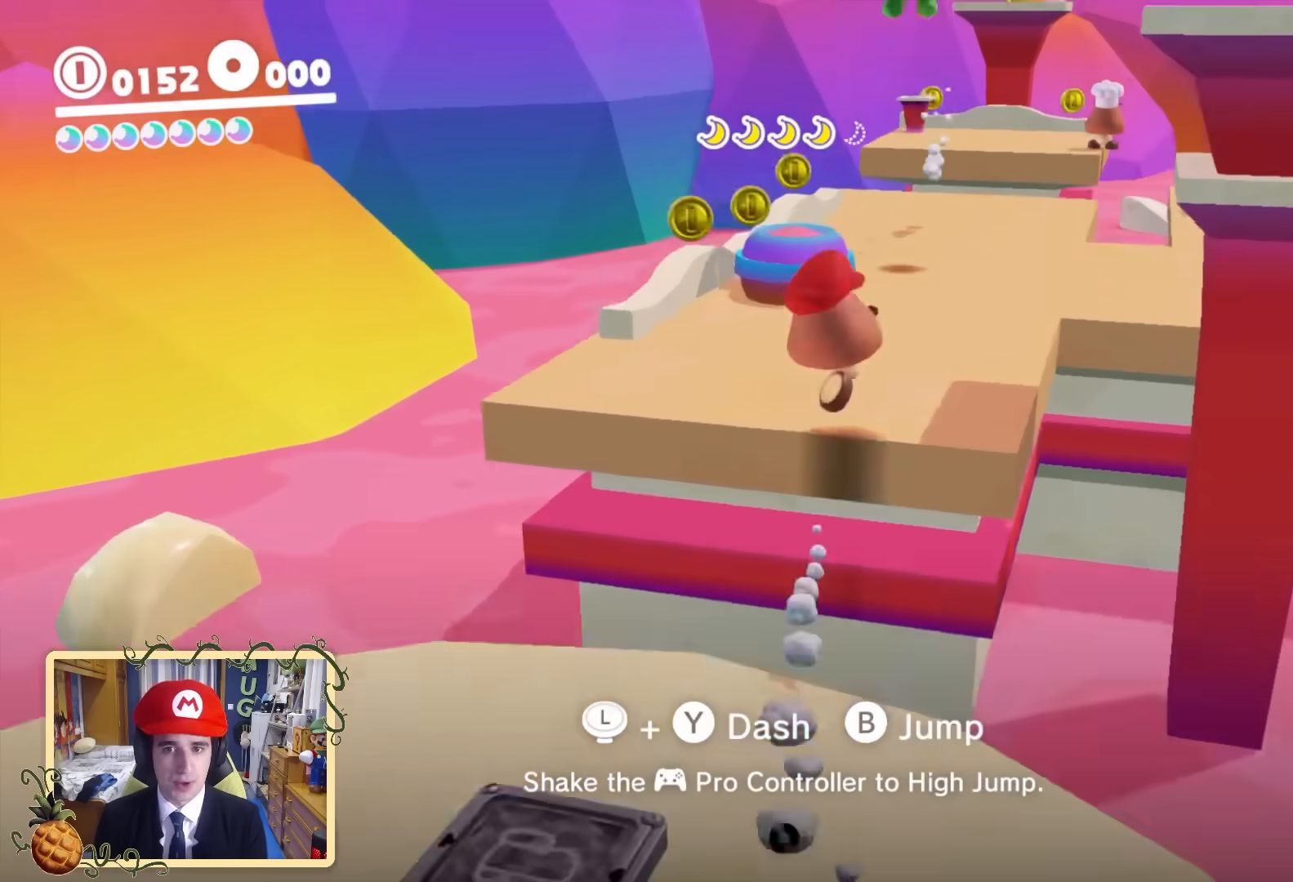
{"buttons": ["Y"], "left_stick": "up-right", "right_stick": "center", "events": [[160, "right_stick", "down-right"], [440, "right_stick", "center"]]}